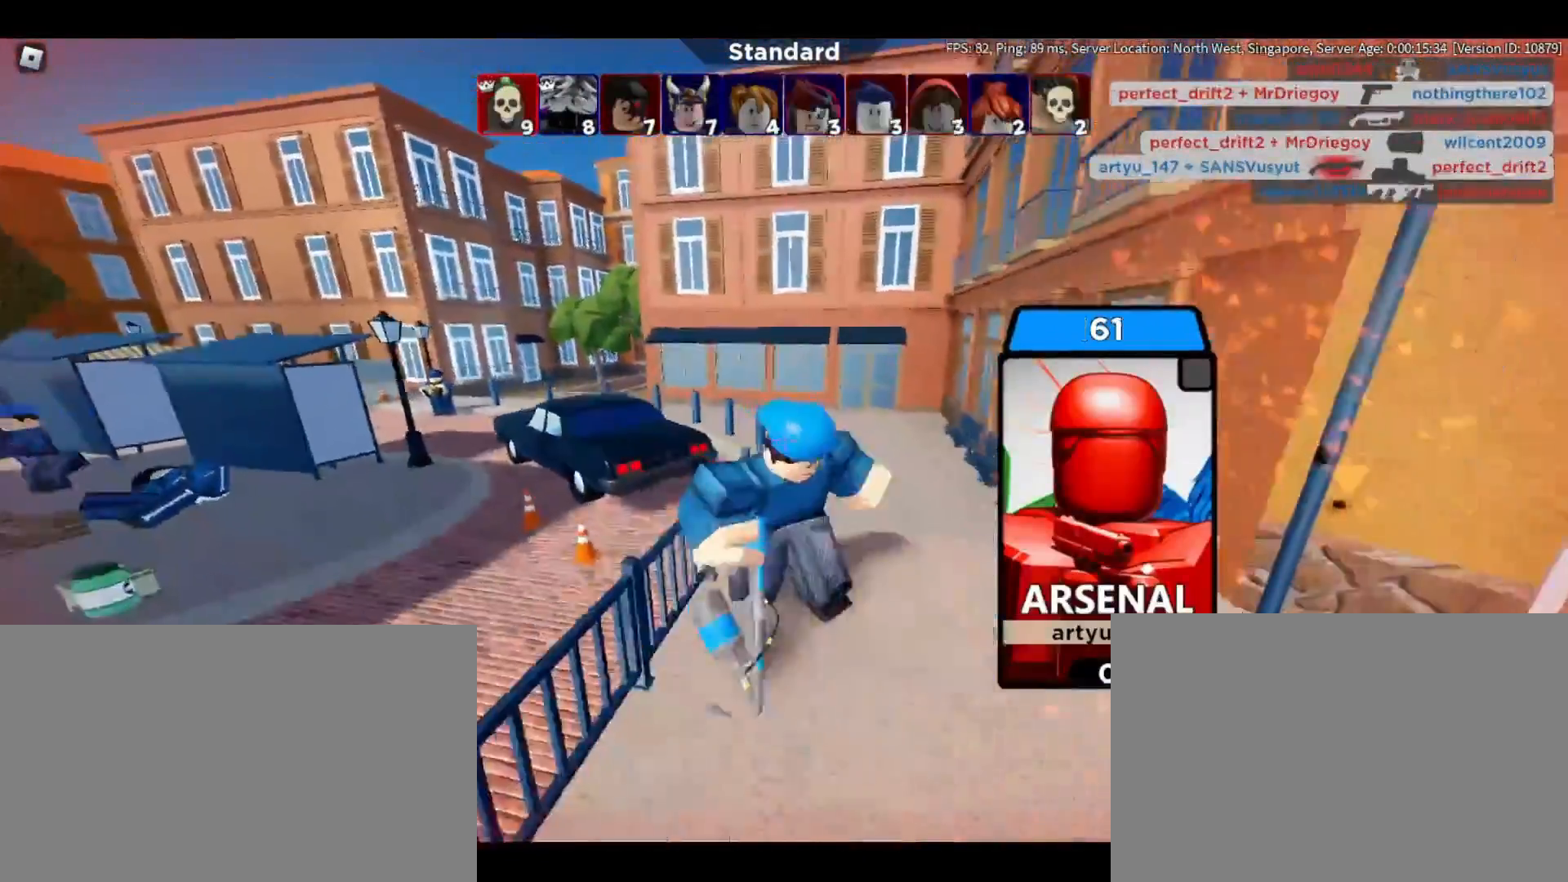
Gameplay with keyboard and mouse; each line is a JSON object with the keys and mouse buttons held at the frame after it. "events" lists presses ("down") and releases ("up") of "1", "2", "3", "4", "5", "a", "alt", "b", "c", "ctrl", "d", "e", "f", "g", "q", "r", "s", "shift", "space", "t", "tab", "tilde", "v", "w", "x", "z", "mouse_left", "mouse_wheel", "mouse_right", "mouse_mb4" and "mouse_mb5" between this image and that frame as [ms after this image, input, new state], when the widget could be followed in between. "mouse_left", "mouse_wheel", "mouse_right", "mouse_mb4", "mouse_mb5" = the "left", "wheel", "right", "mb4", "mb5" buttons of the "mouse" list. No other keys are recorded. "wheel" means that the mouse wheel is clicked or scrolled. Mouse movement is not recorded.
{"keys": ["w"], "mouse": [], "events": [[400, "w", "down"]]}
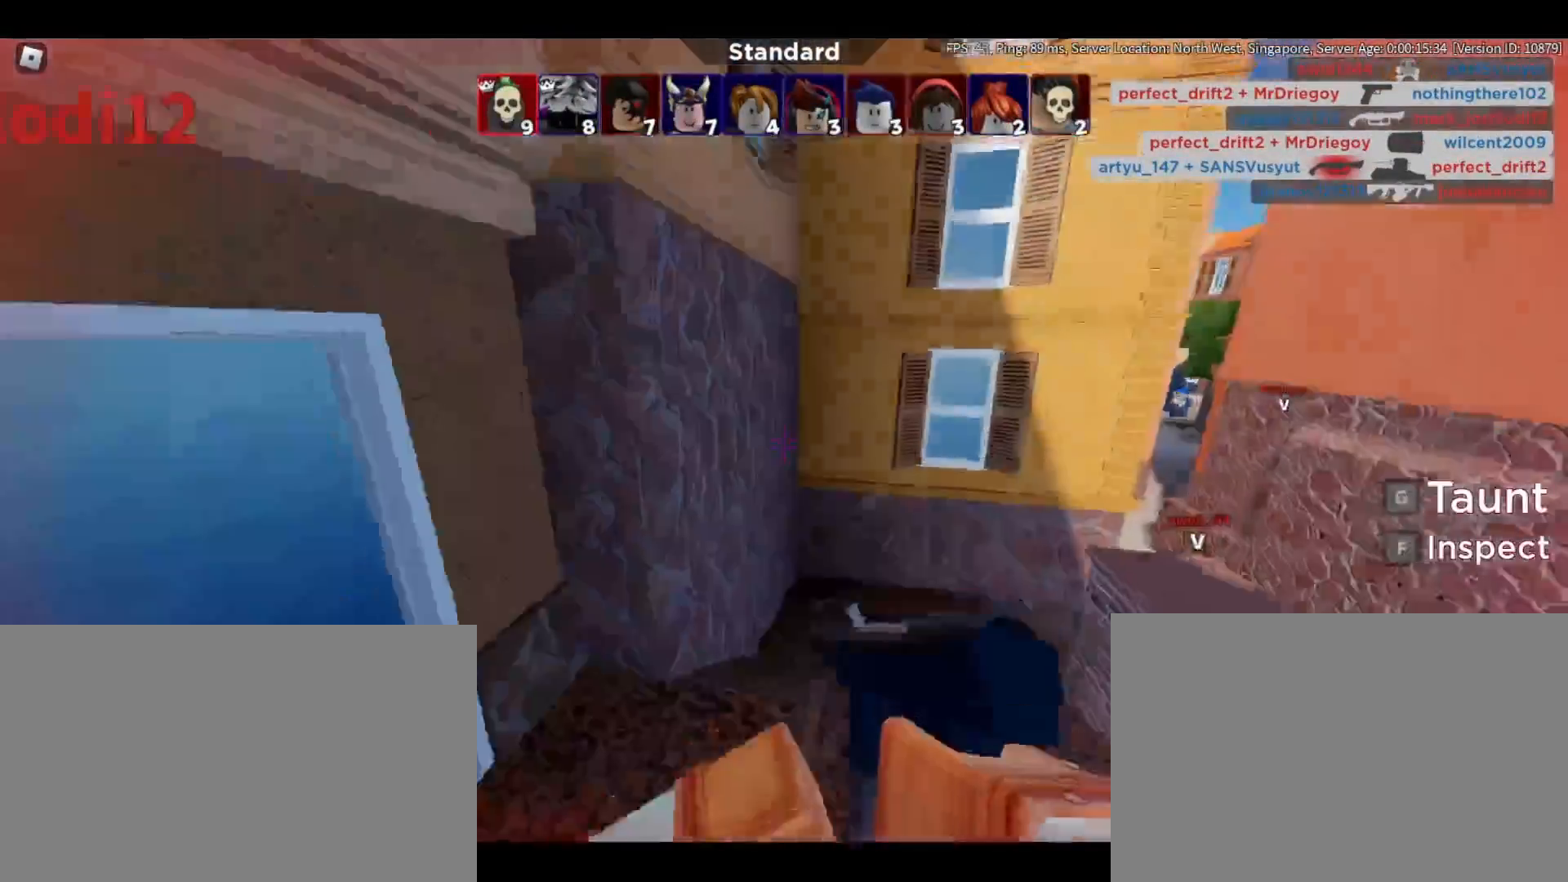
{"keys": ["w"], "mouse": [], "events": [[367, "d", "down"], [467, "d", "up"]]}
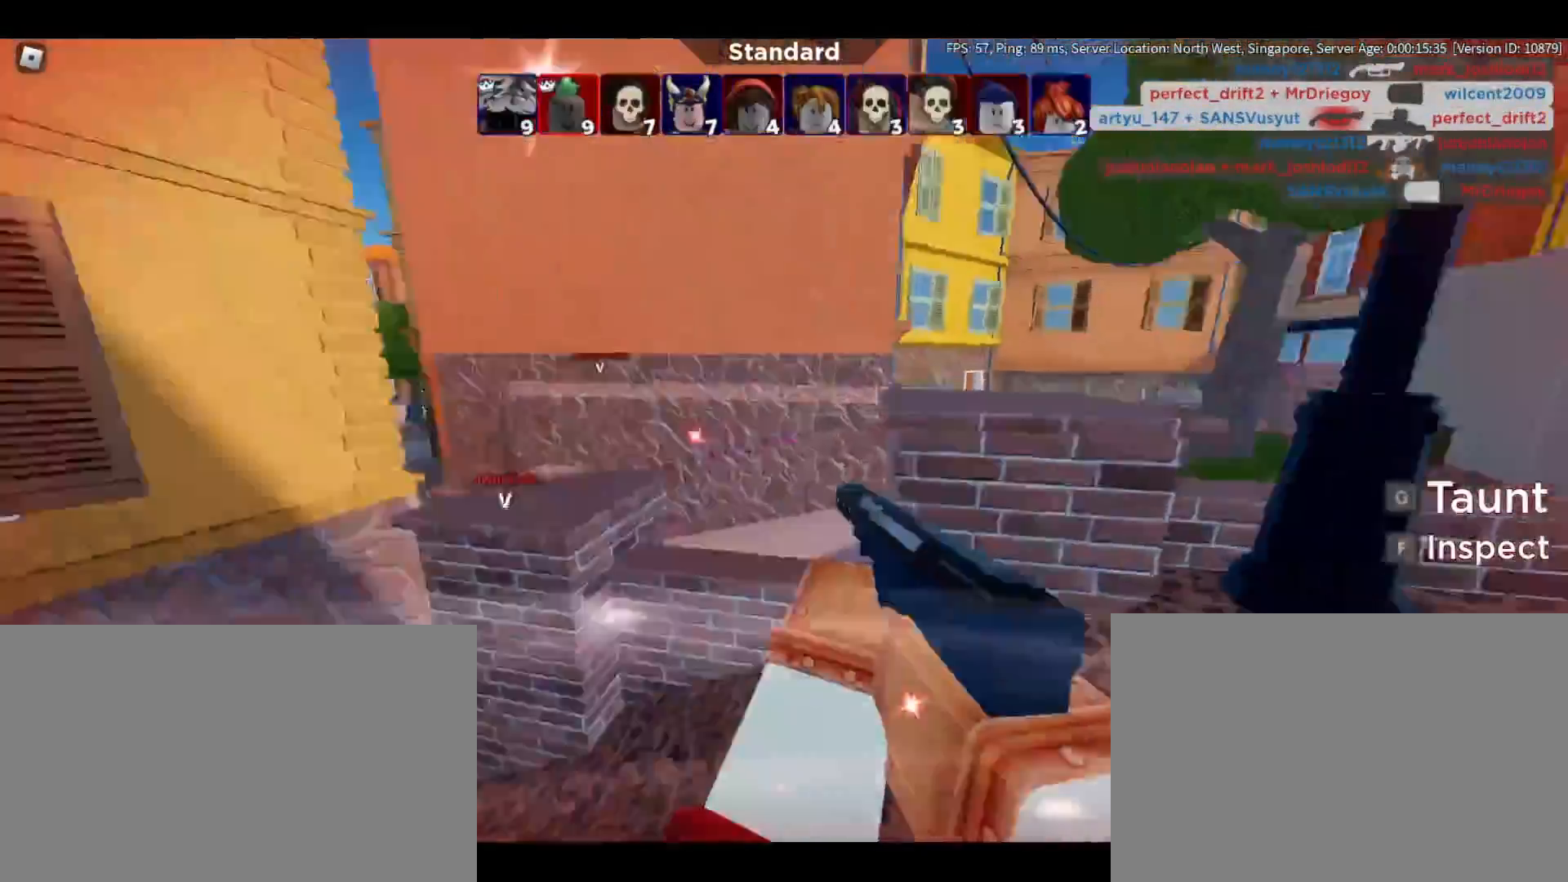
{"keys": ["w"], "mouse": [], "events": [[50, "space", "down"], [233, "space", "up"]]}
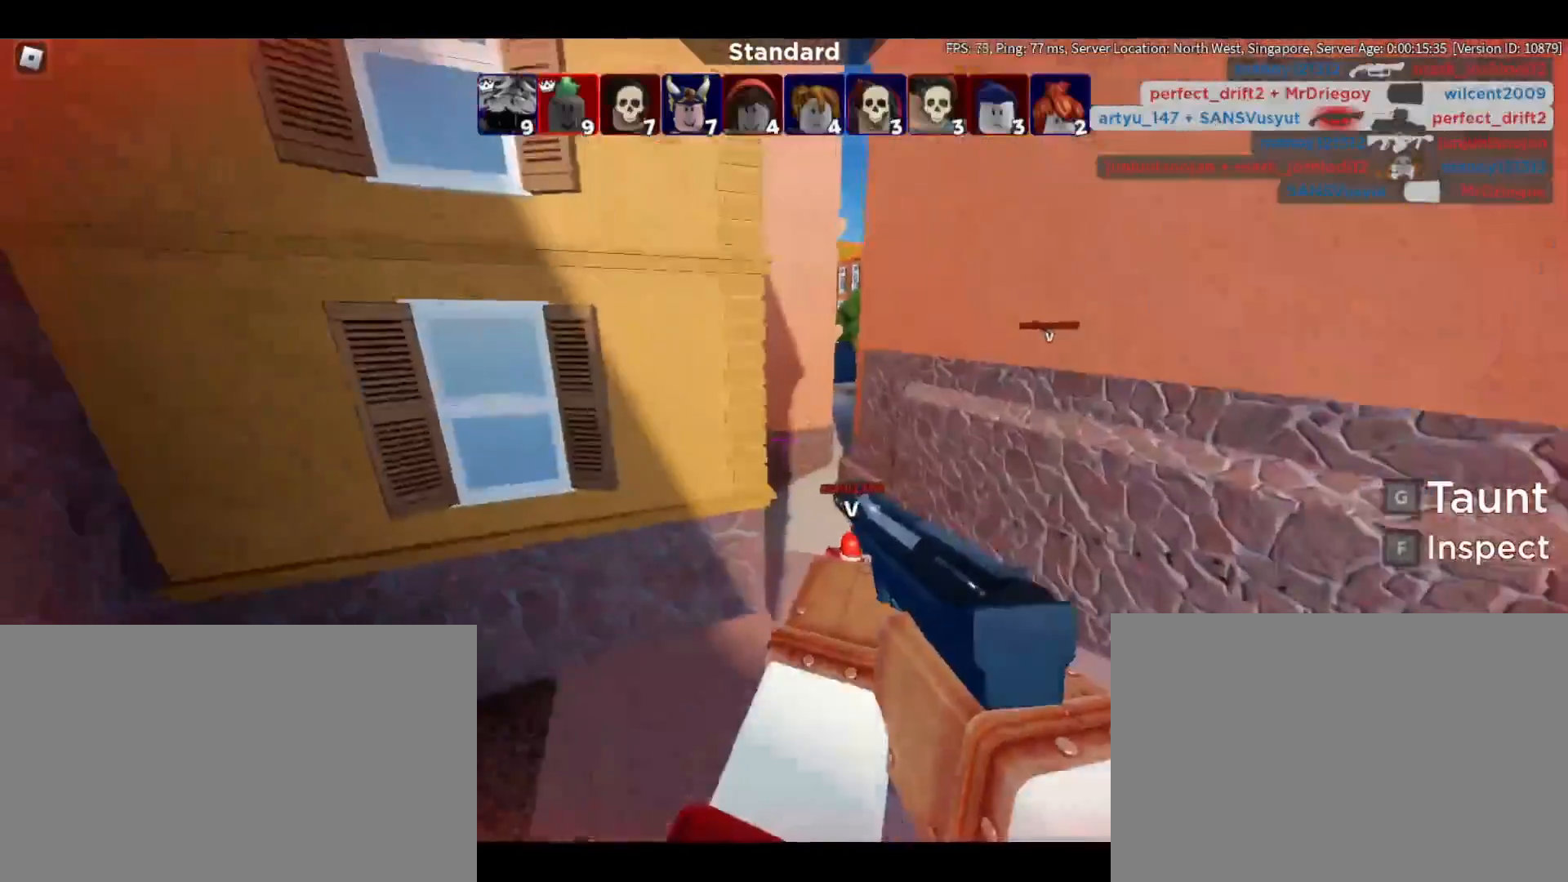
{"keys": ["w"], "mouse": [], "events": [[350, "space", "down"], [500, "space", "up"]]}
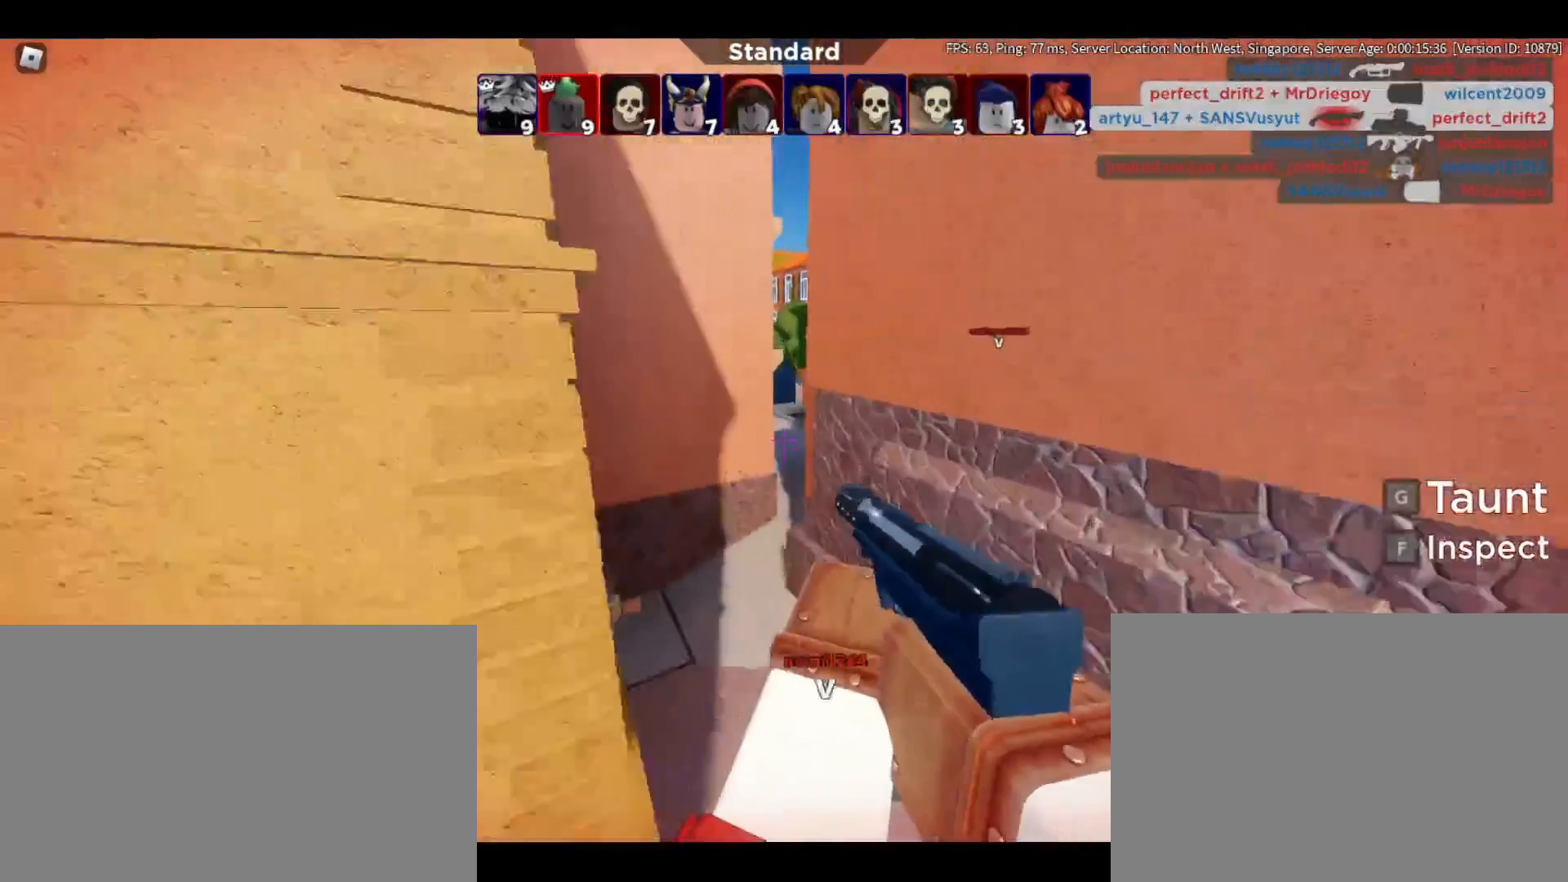
{"keys": ["w"], "mouse": [], "events": []}
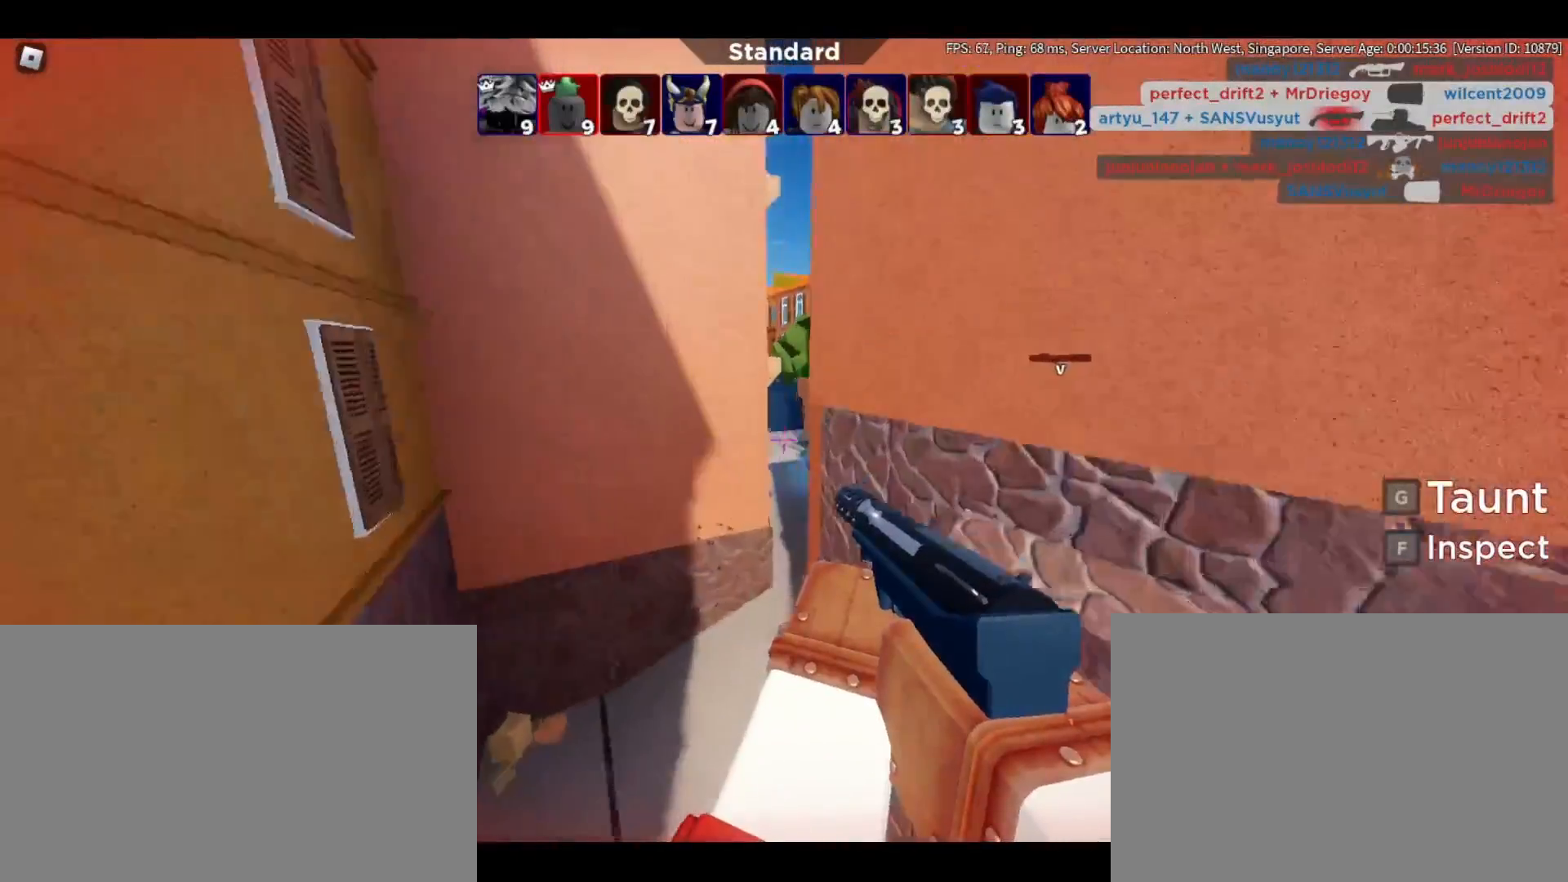
{"keys": ["w"], "mouse": [], "events": []}
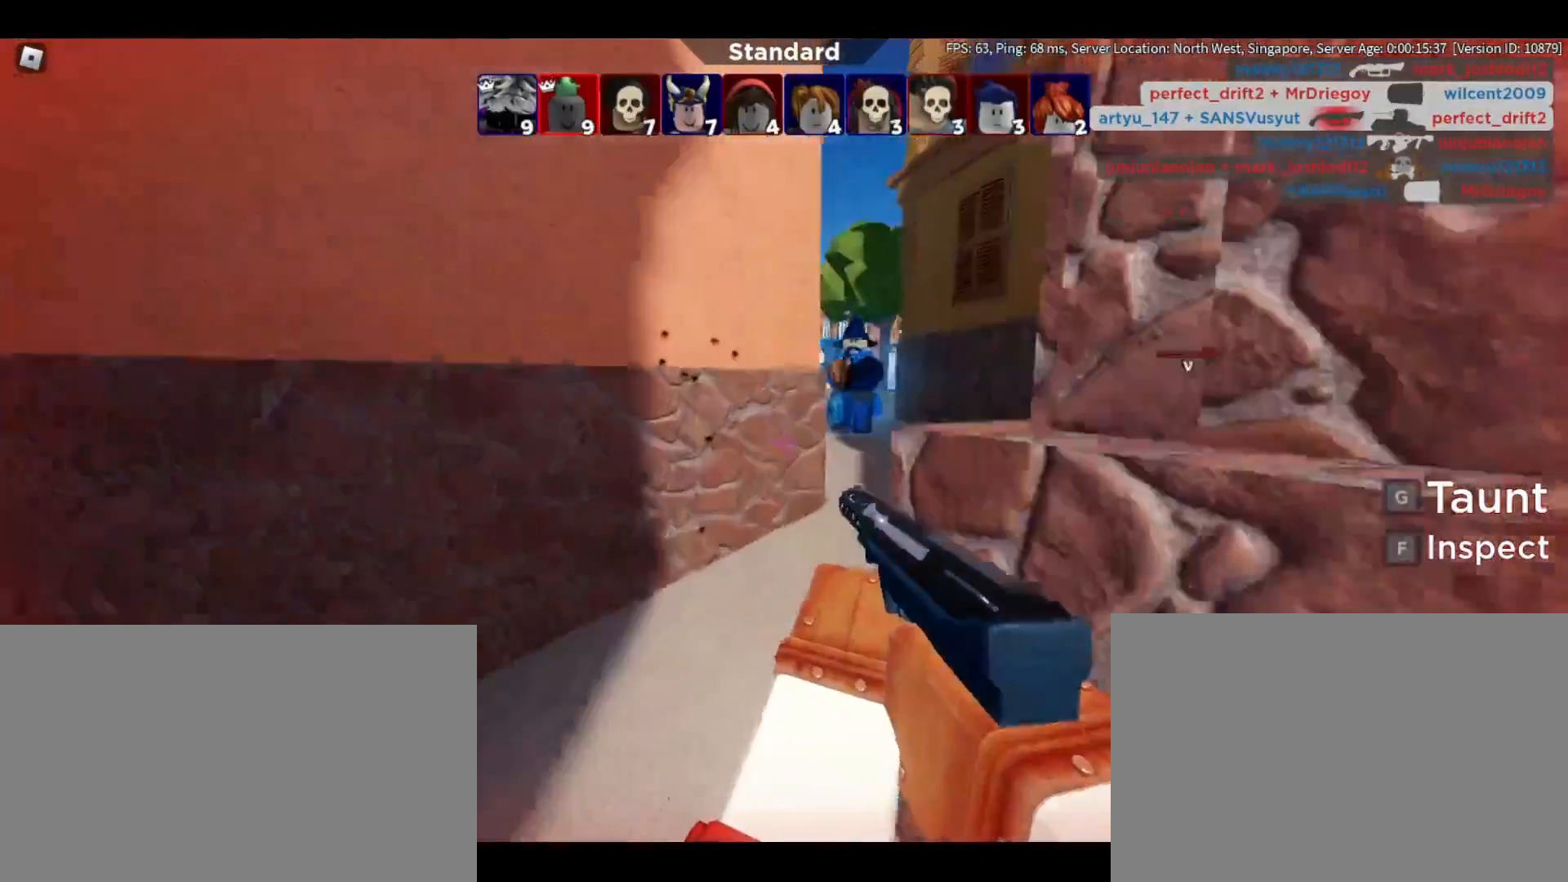
{"keys": ["a"], "mouse": ["left"], "events": [[167, "mouse_left", "down"], [300, "w", "up"], [350, "d", "down"], [383, "a", "down"], [383, "d", "up"]]}
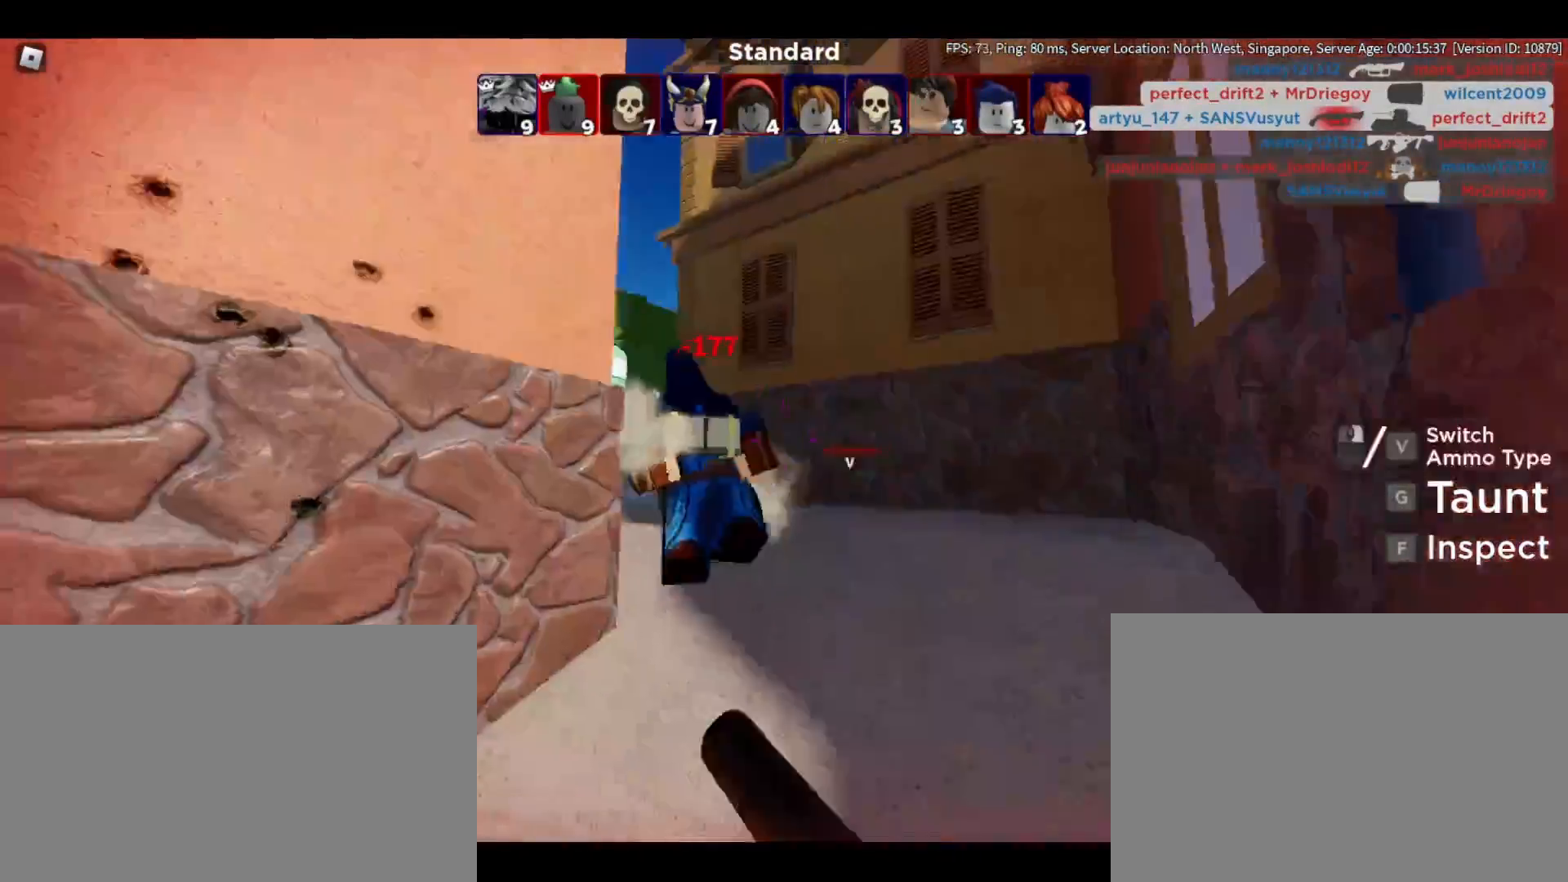
{"keys": ["d", "w"], "mouse": [], "events": [[317, "mouse_left", "up"], [367, "a", "up"], [367, "d", "down"], [450, "w", "down"]]}
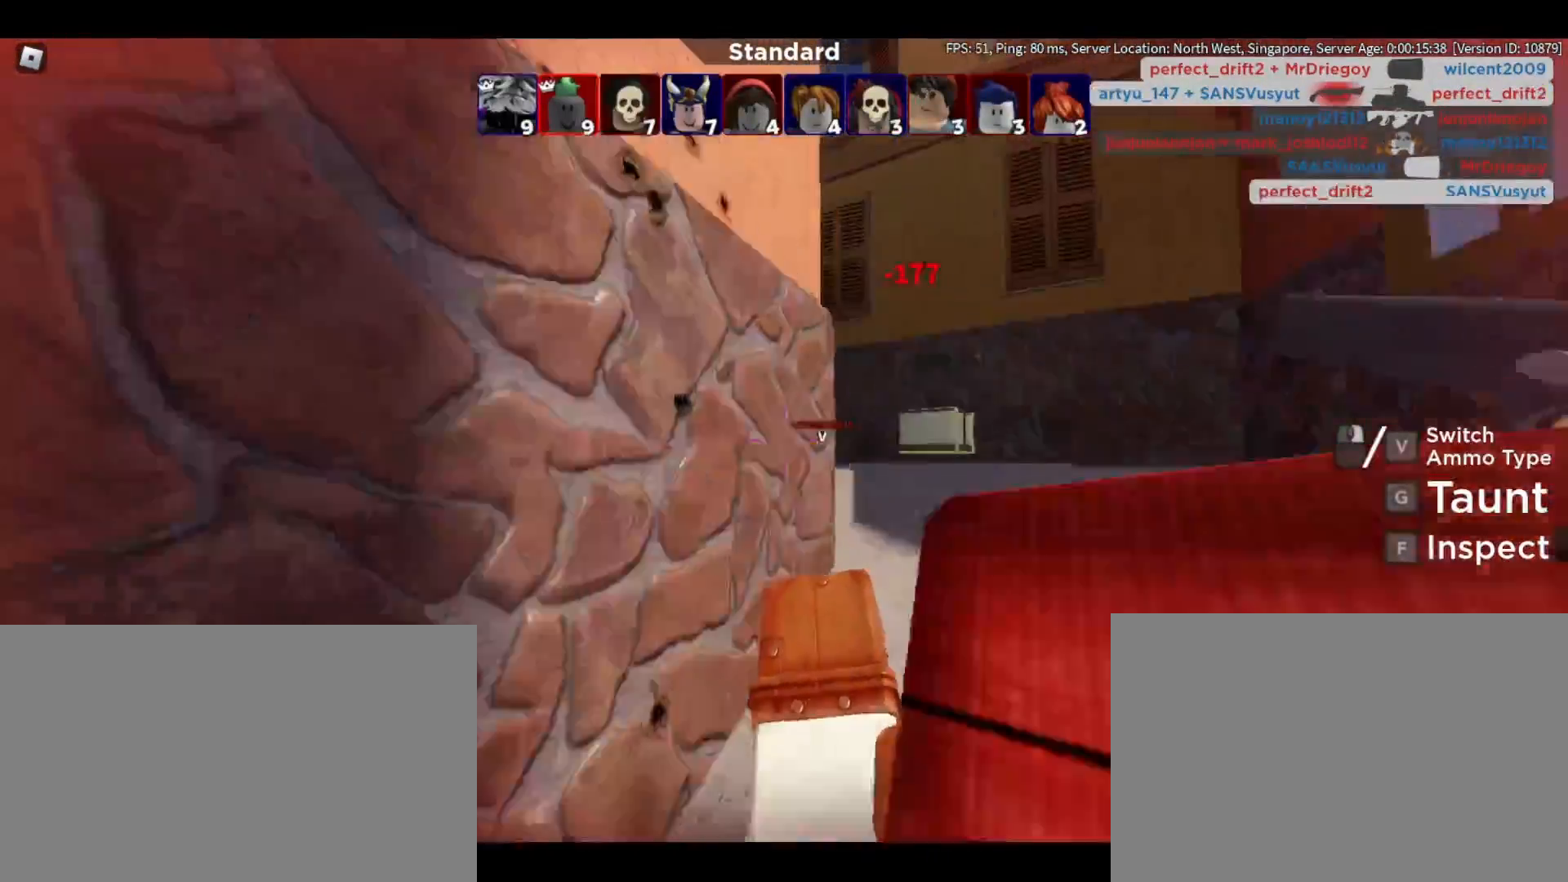
{"keys": ["d", "w"], "mouse": [], "events": []}
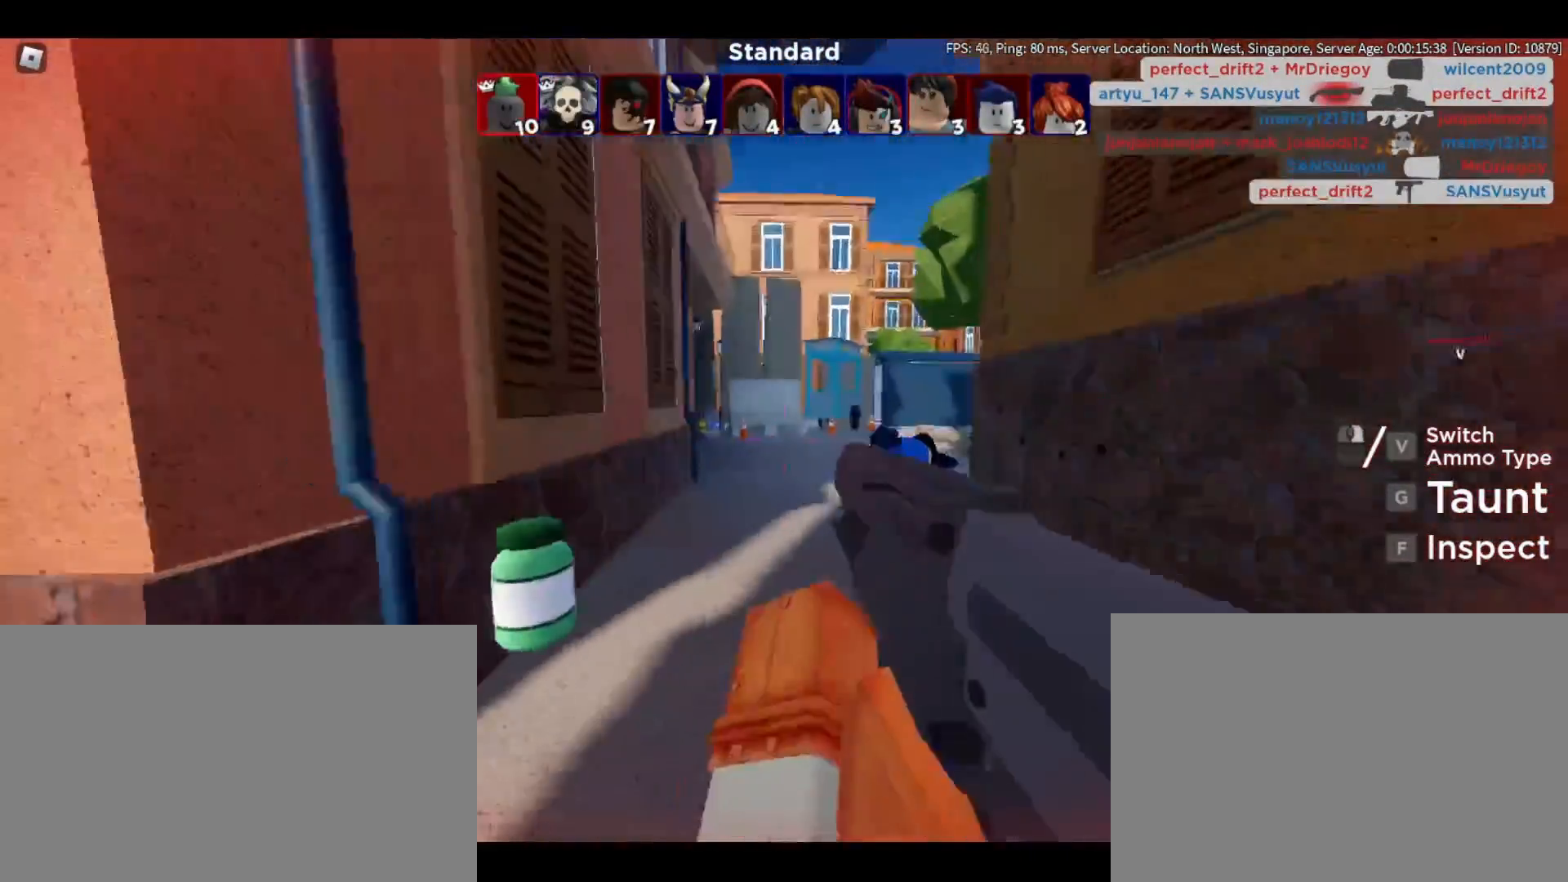
{"keys": ["a", "w"], "mouse": [], "events": [[100, "d", "up"], [217, "a", "down"], [350, "mouse_left", "down"], [483, "mouse_left", "up"]]}
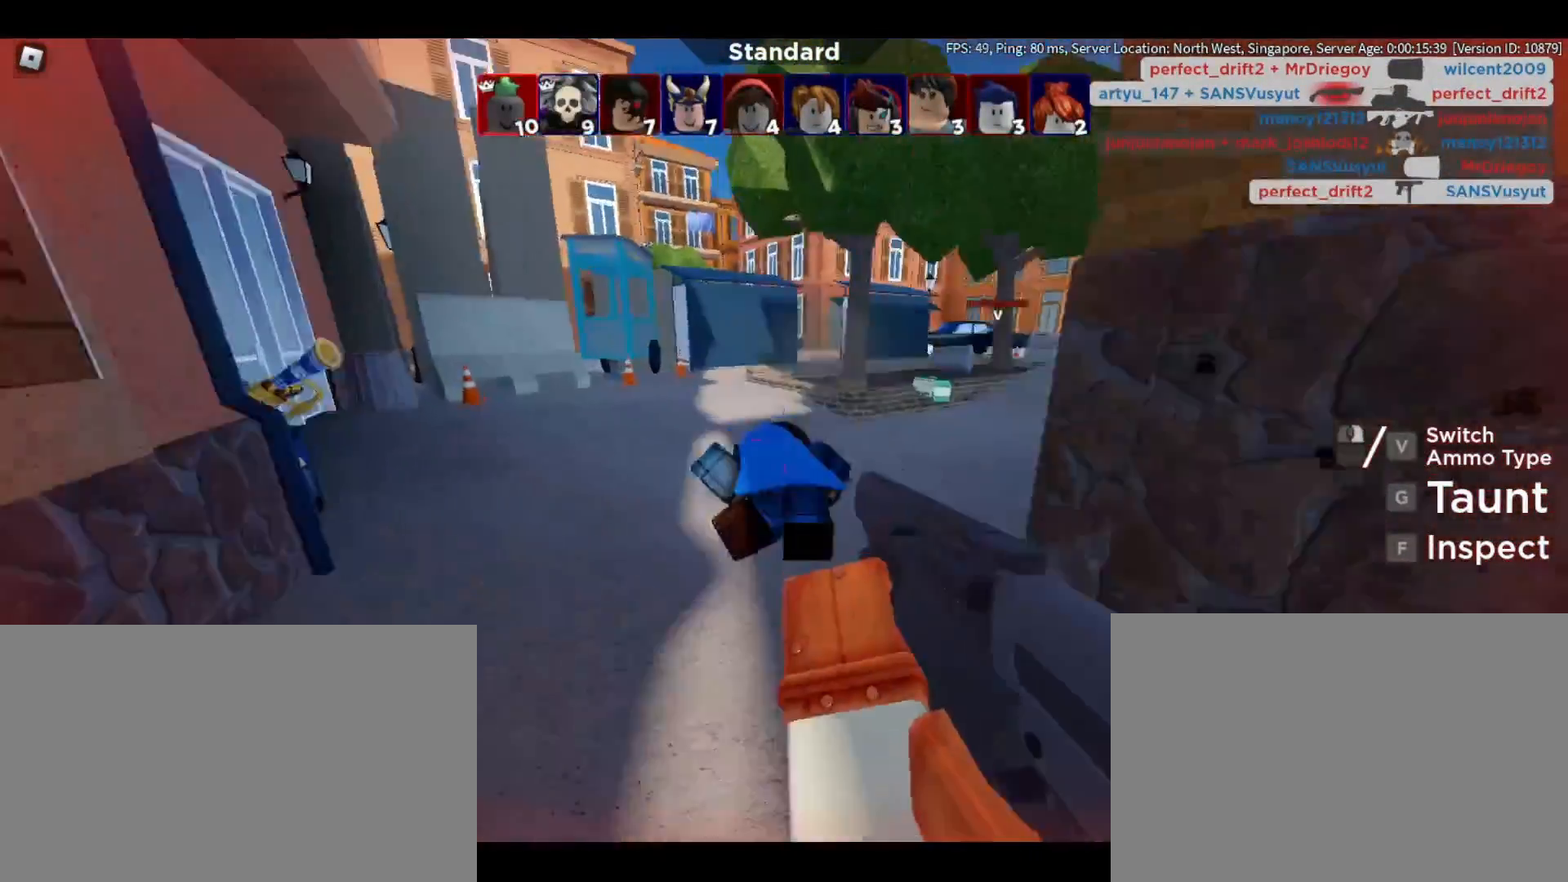
{"keys": ["d", "w"], "mouse": [], "events": [[233, "a", "up"], [283, "d", "down"]]}
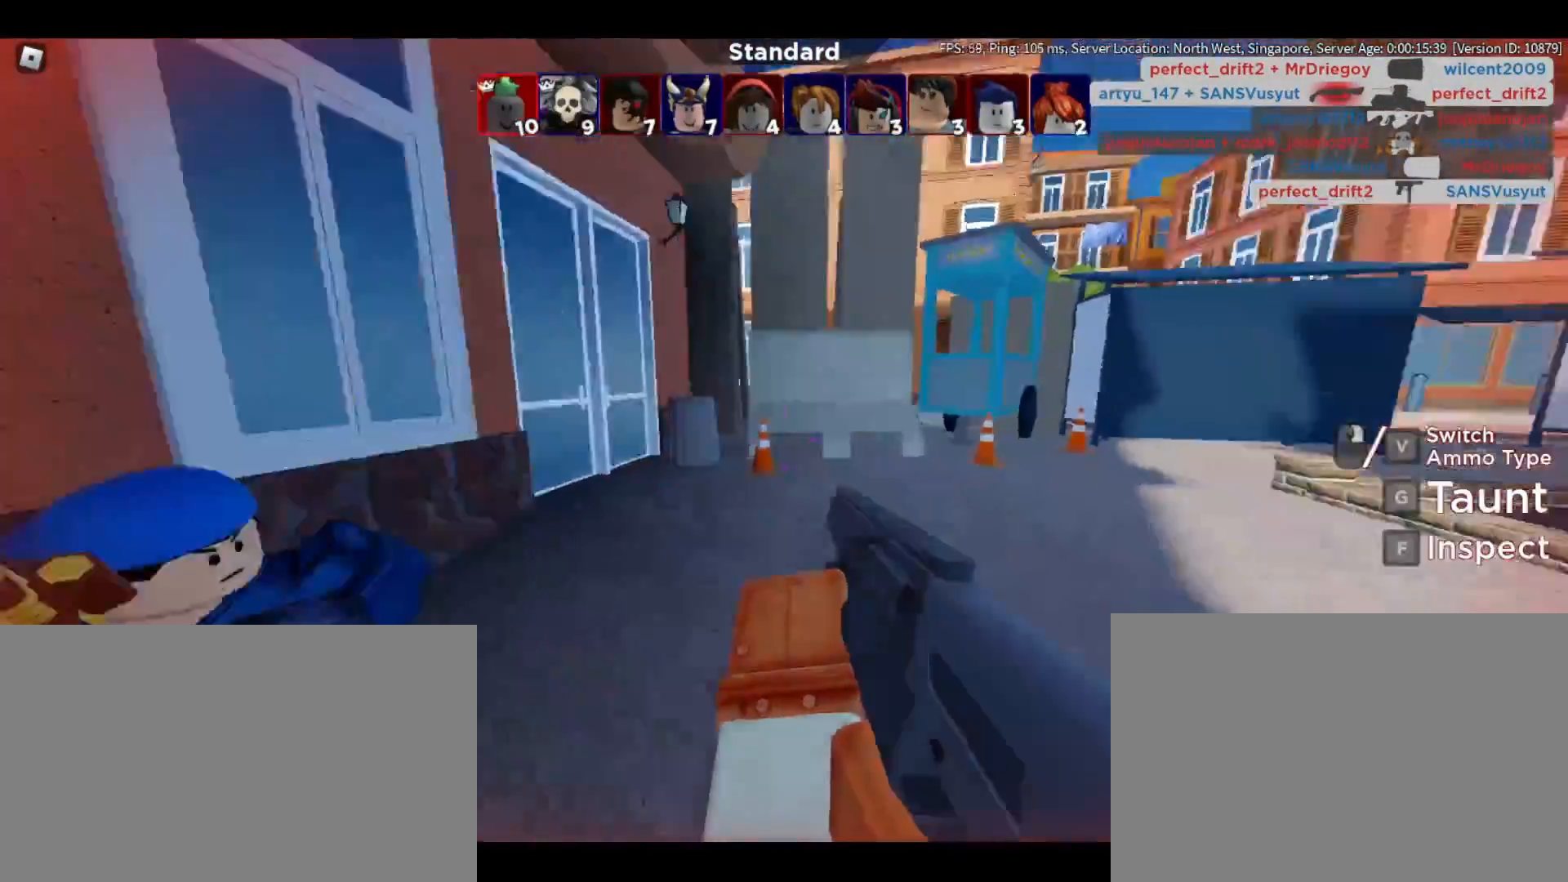
{"keys": ["s"], "mouse": ["left"], "events": [[100, "a", "down"], [100, "d", "up"], [283, "w", "up"], [383, "mouse_left", "down"], [433, "s", "down"], [467, "a", "up"]]}
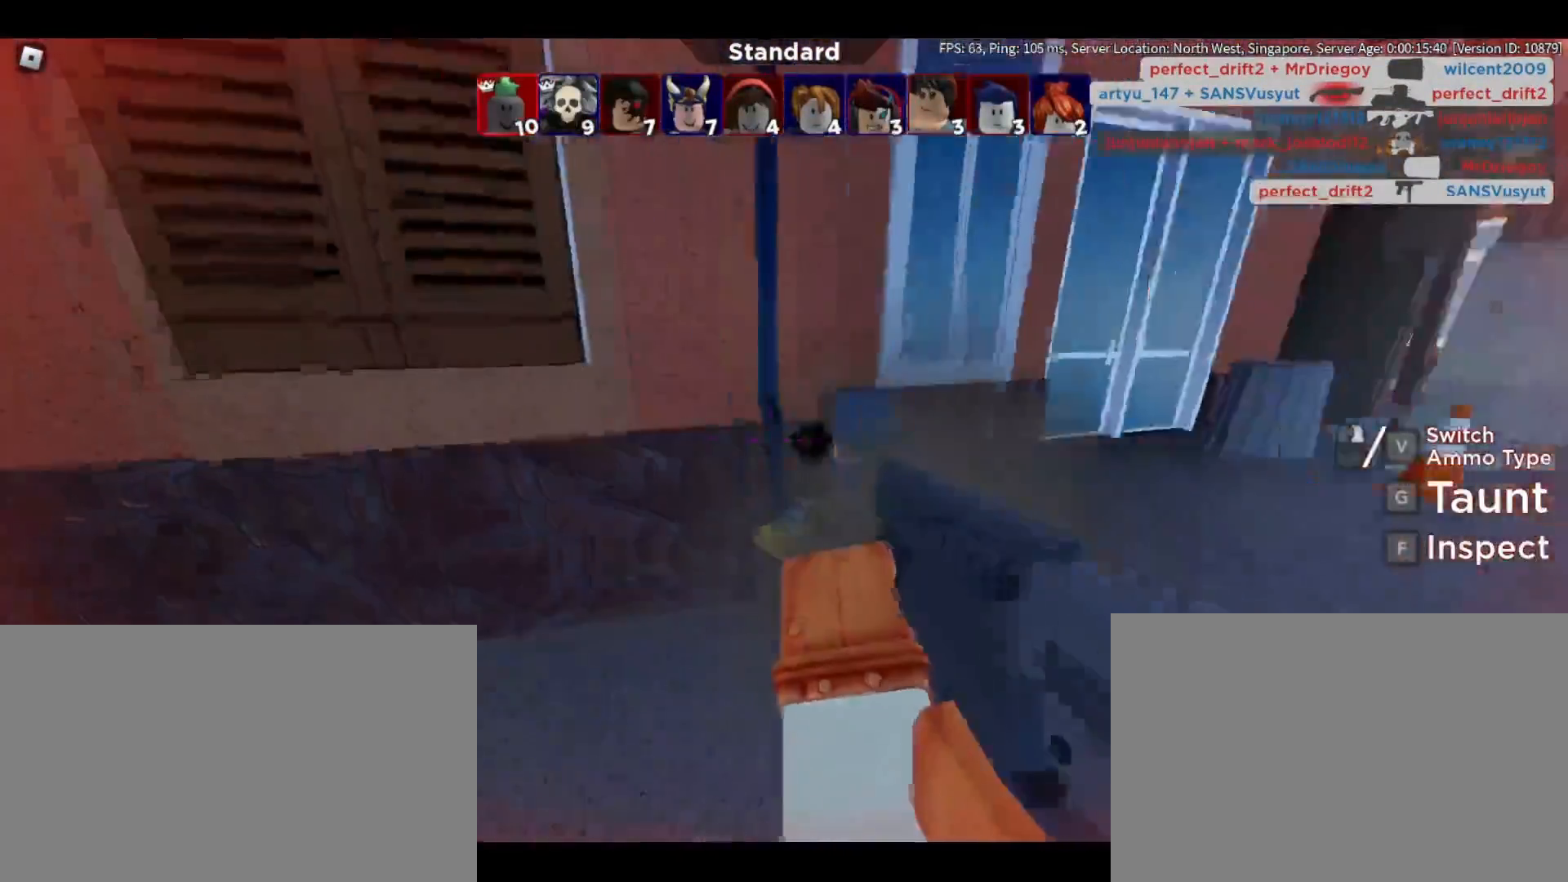
{"keys": ["w"], "mouse": [], "events": [[17, "mouse_left", "up"], [67, "d", "down"], [100, "s", "up"], [250, "w", "down"], [350, "d", "up"]]}
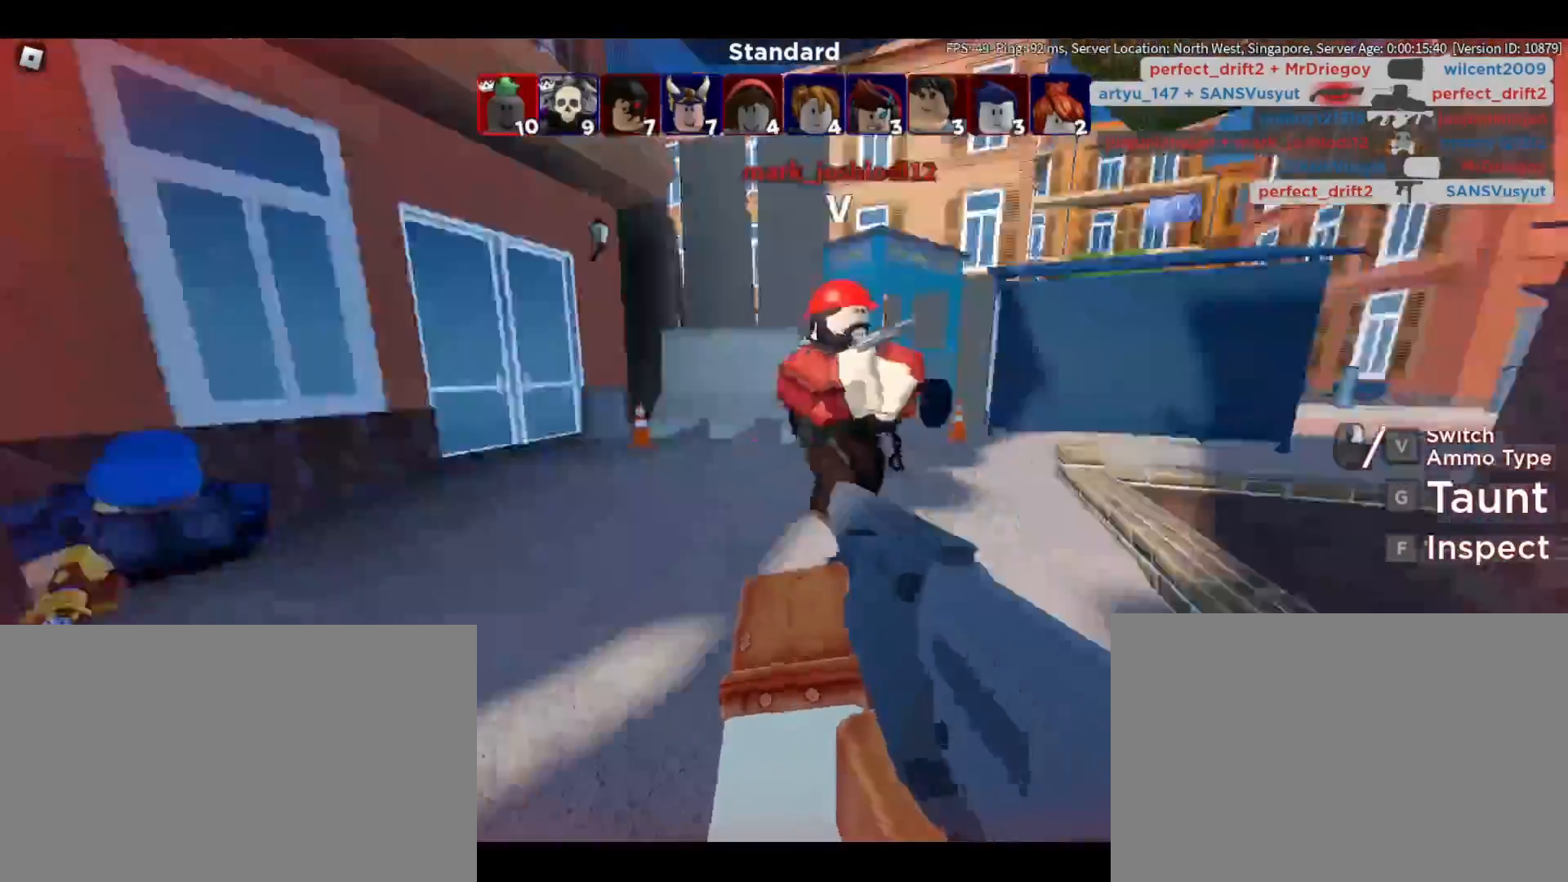
{"keys": ["a"], "mouse": [], "events": [[33, "a", "down"], [367, "mouse_left", "down"], [367, "w", "up"], [450, "mouse_left", "up"]]}
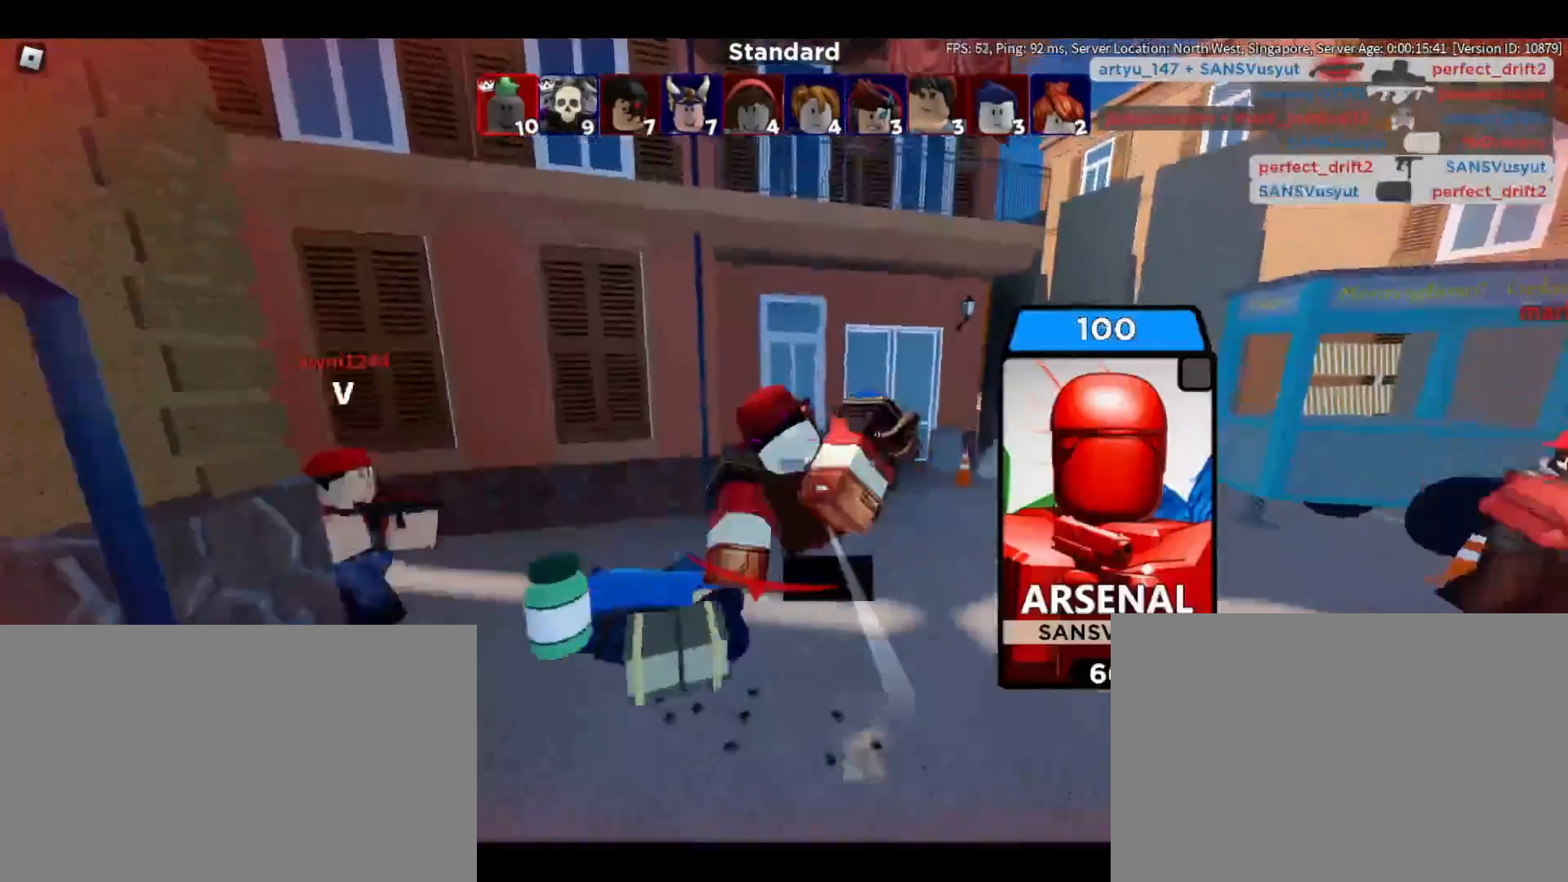
{"keys": [], "mouse": [], "events": [[50, "a", "up"], [83, "mouse_right", "down"], [317, "mouse_right", "up"]]}
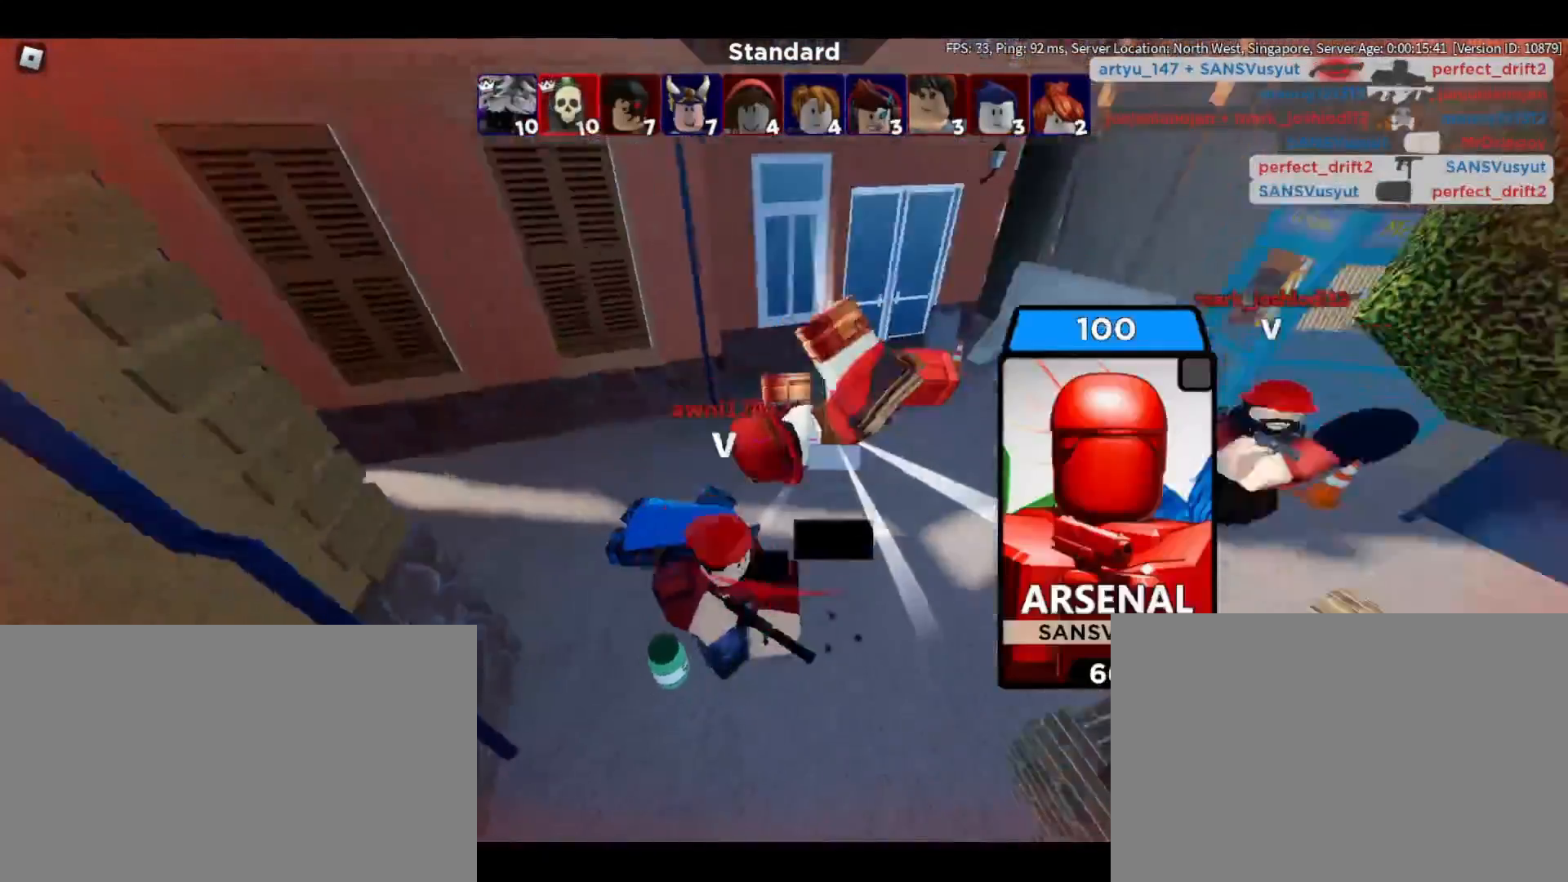
{"keys": [], "mouse": [], "events": [[17, "mouse_right", "down"], [200, "mouse_right", "up"]]}
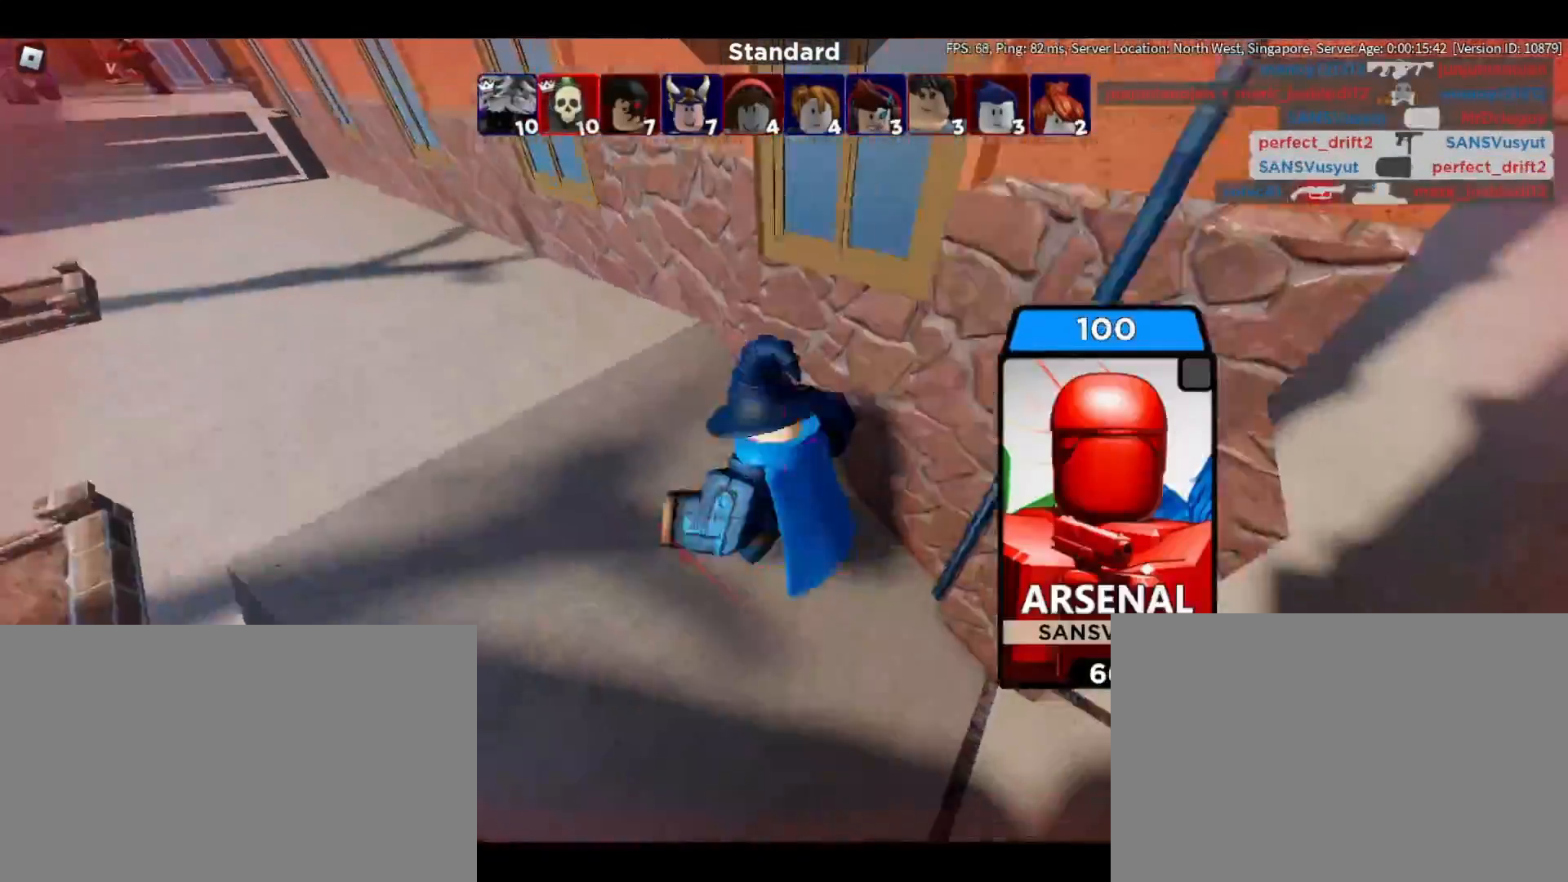
{"keys": [], "mouse": [], "events": []}
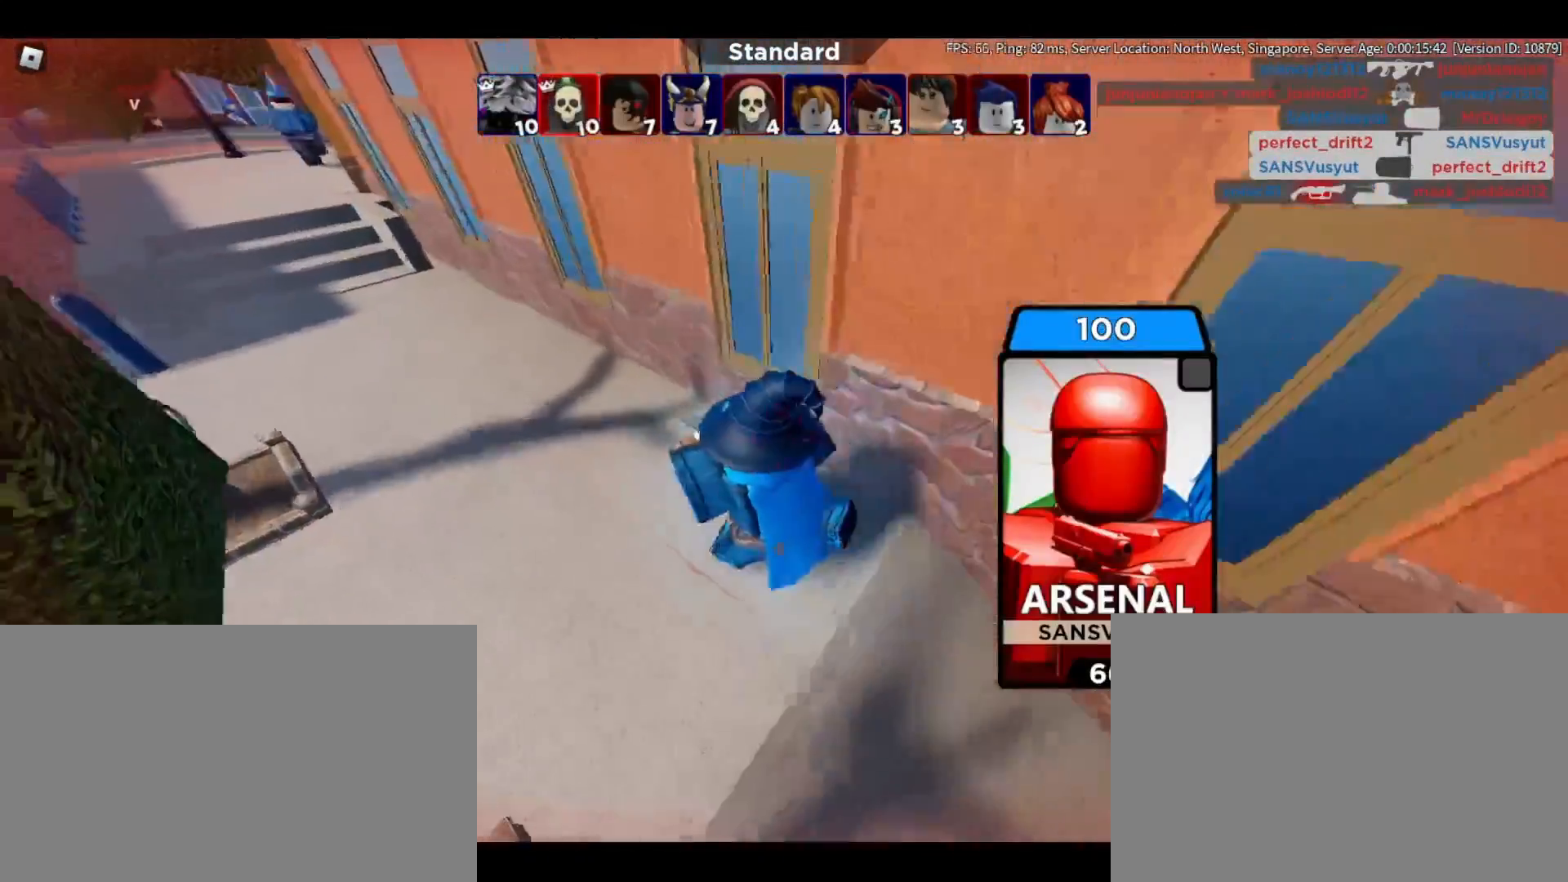
{"keys": [], "mouse": [], "events": []}
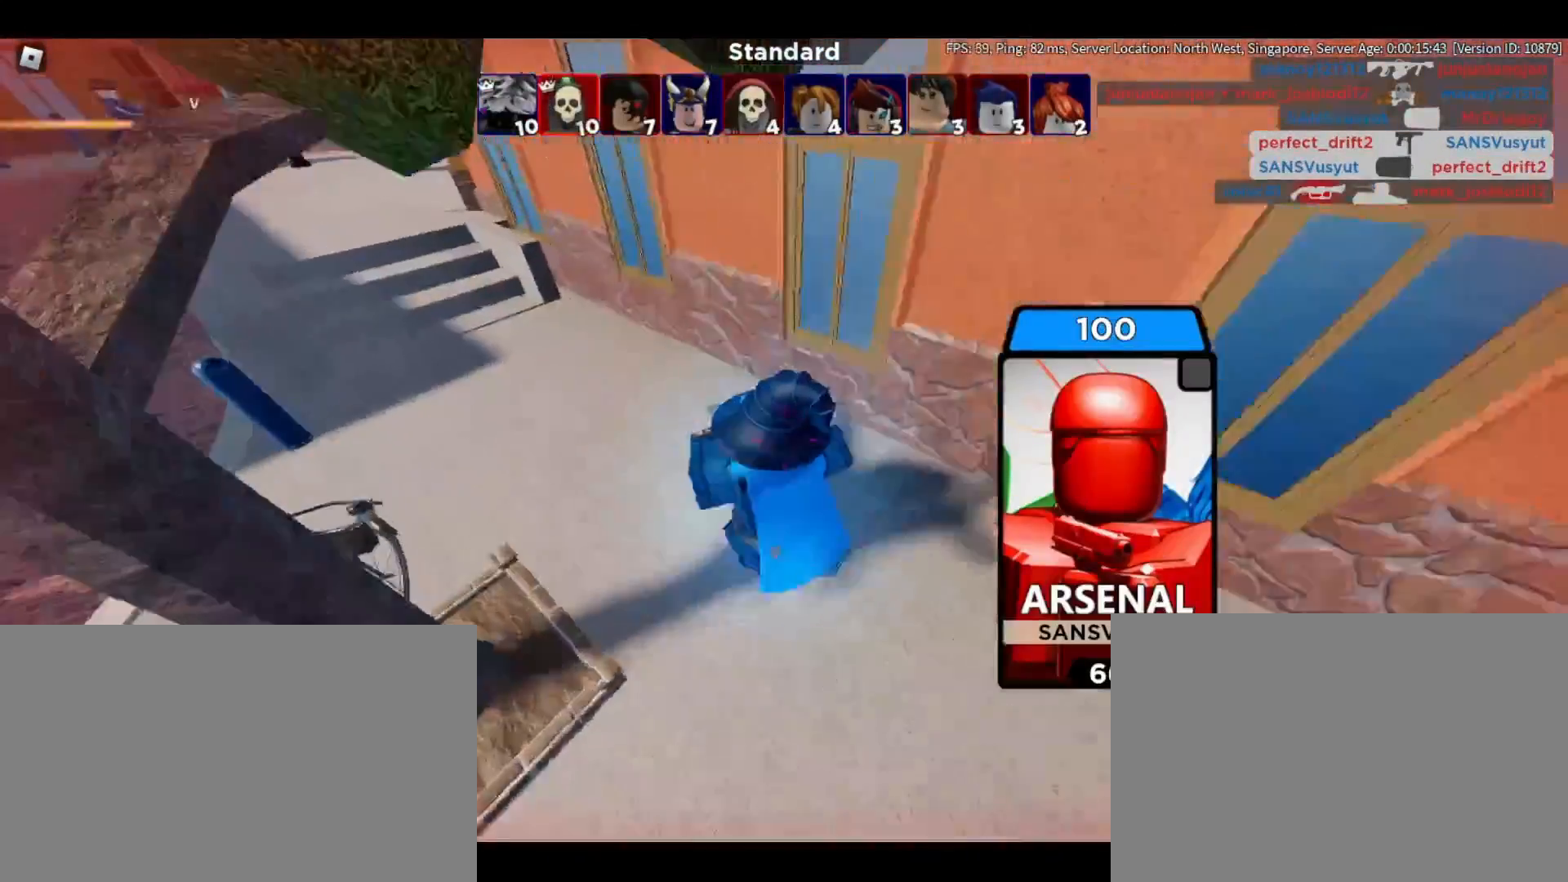
{"keys": [], "mouse": ["right"], "events": [[150, "mouse_right", "down"]]}
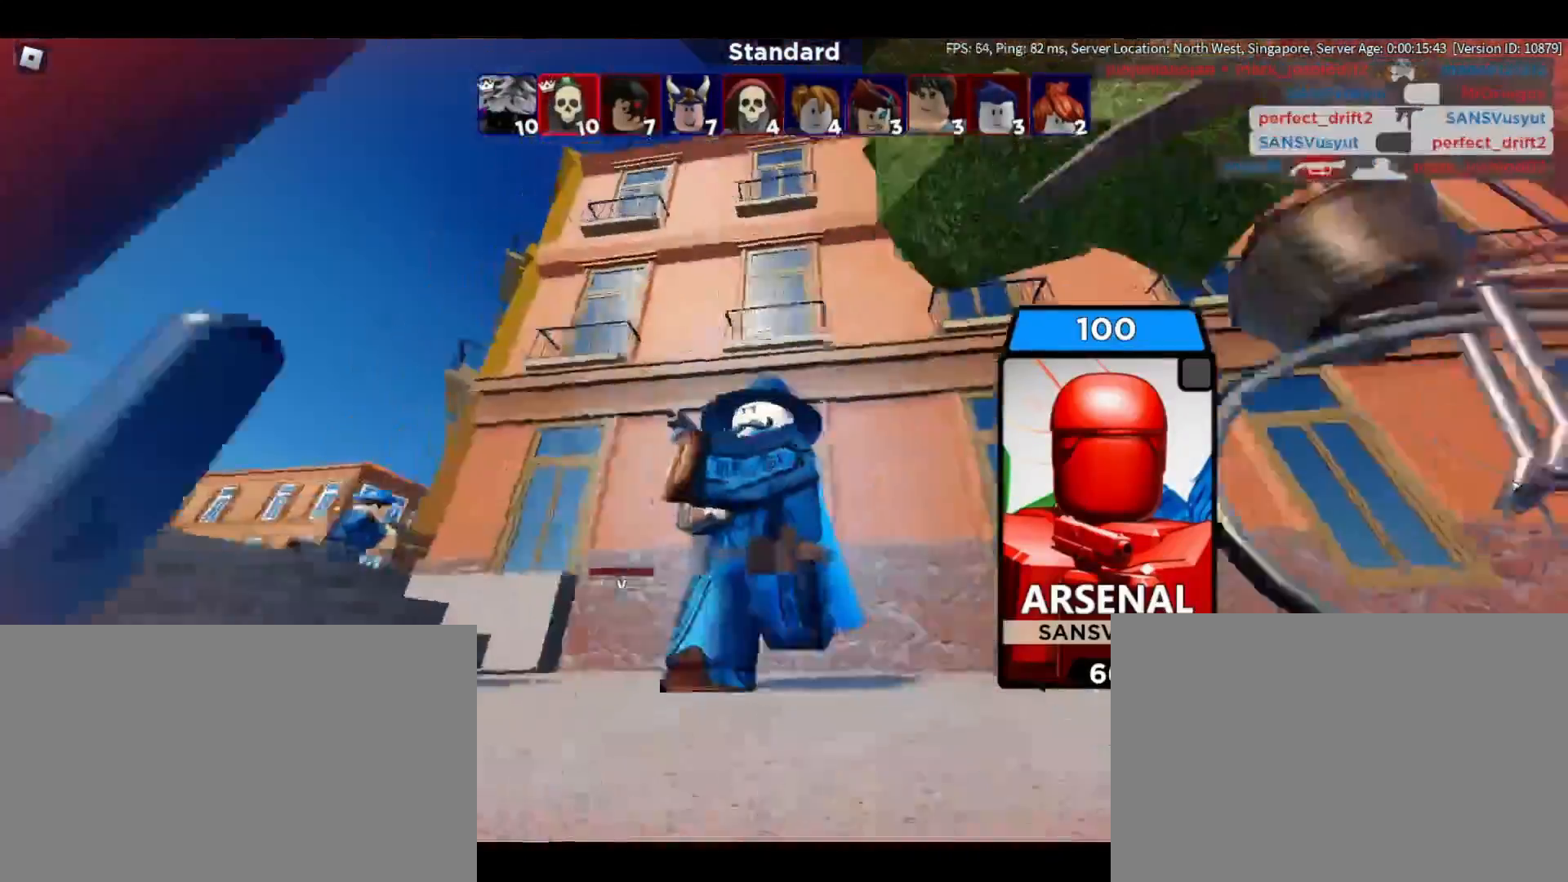
{"keys": [], "mouse": ["right"], "events": []}
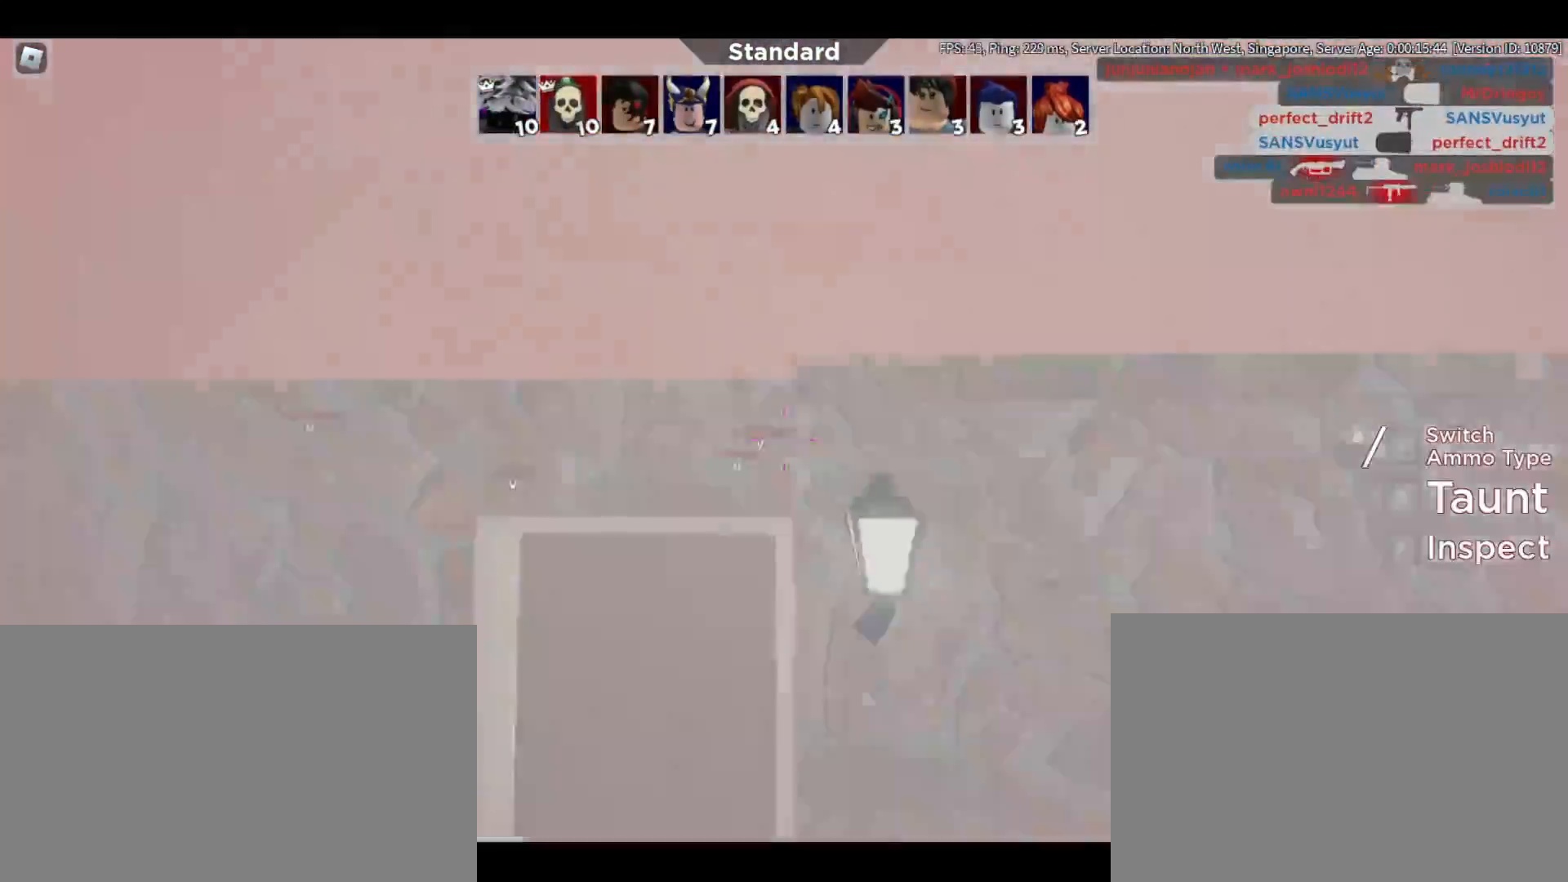
{"keys": ["a", "w"], "mouse": [], "events": [[83, "w", "down"], [100, "mouse_right", "up"], [283, "a", "down"]]}
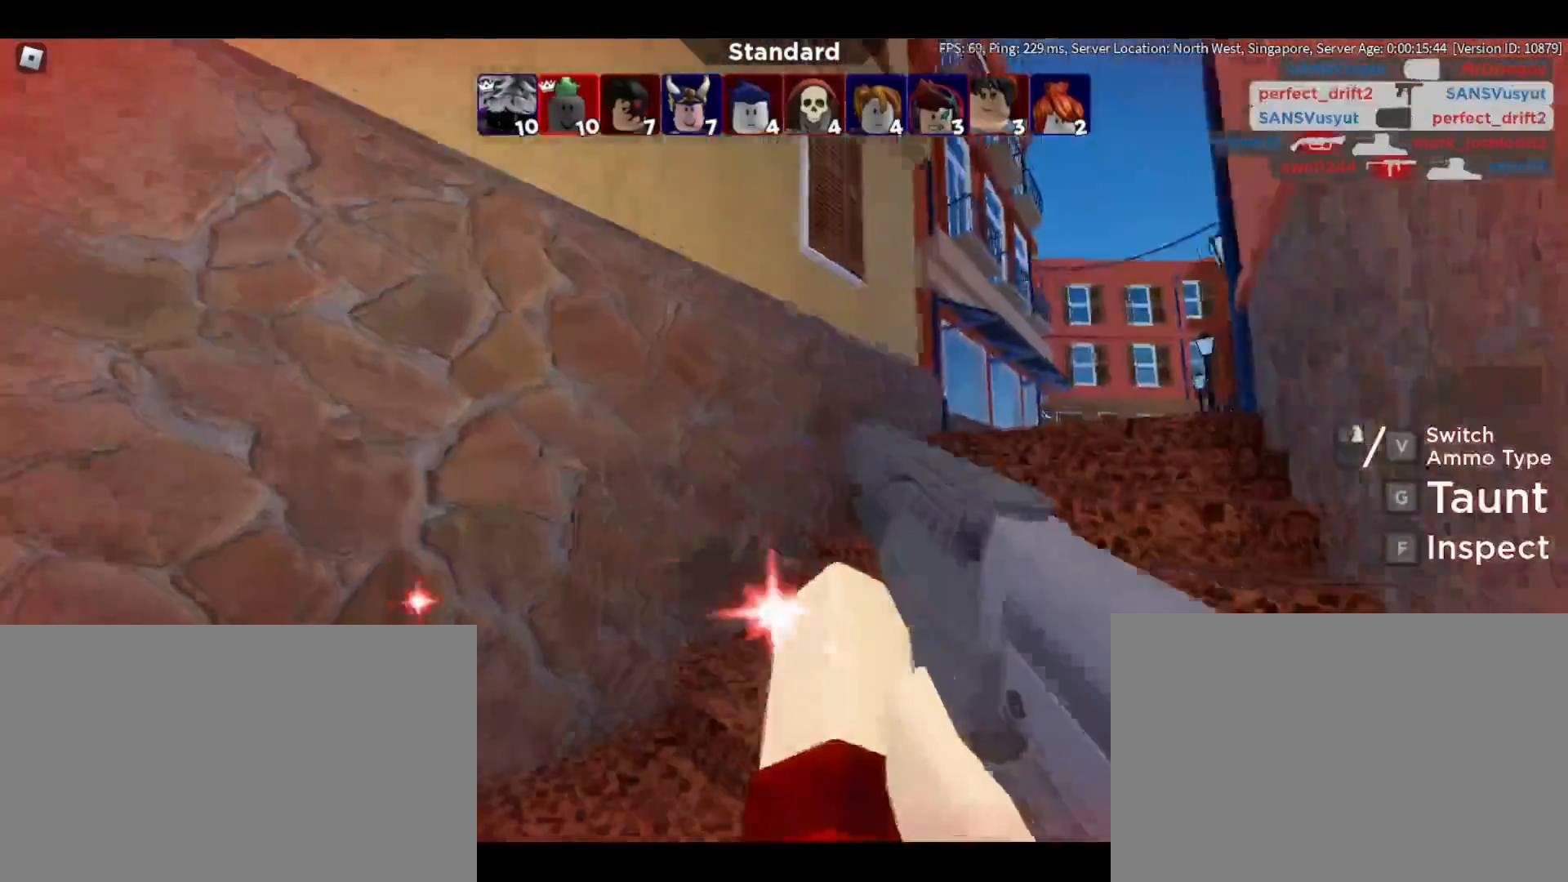
{"keys": ["w"], "mouse": [], "events": [[67, "a", "up"]]}
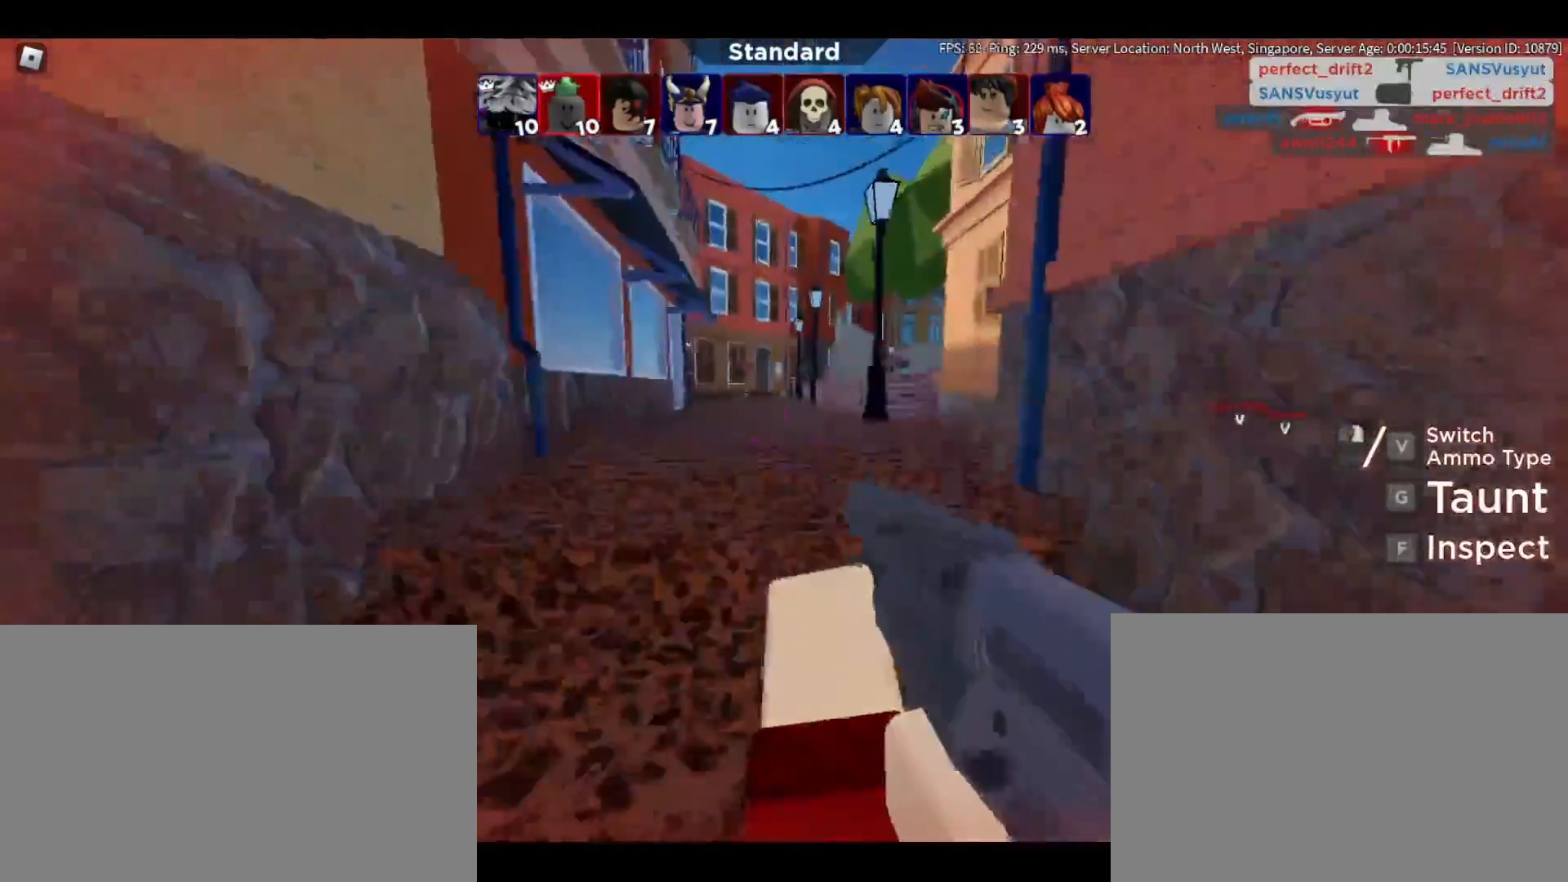
{"keys": ["q", "w"], "mouse": [], "events": [[450, "q", "down"]]}
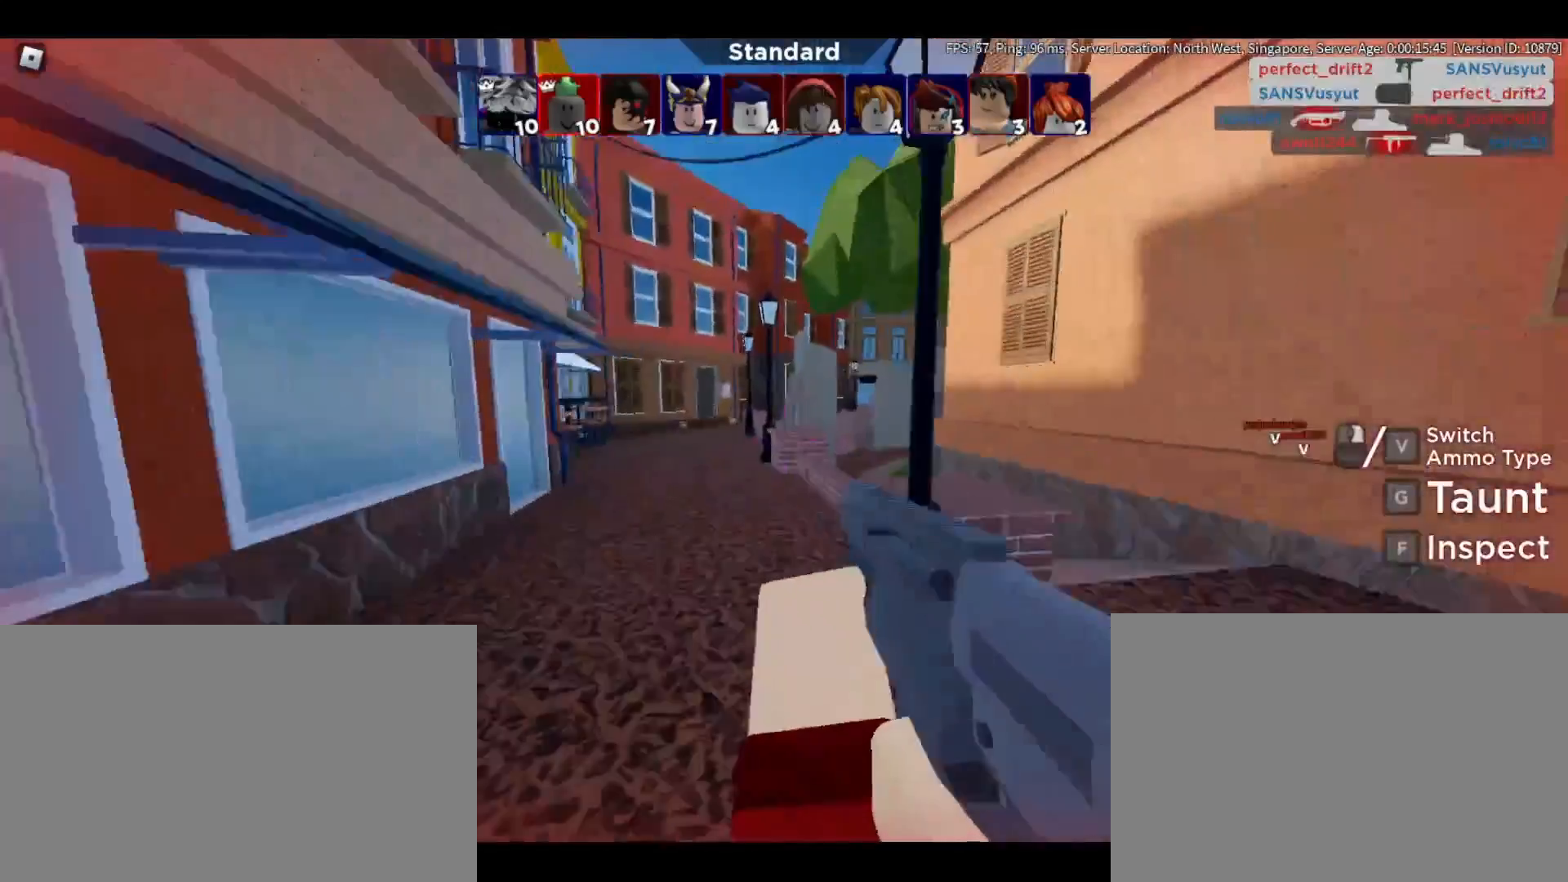
{"keys": ["w"], "mouse": [], "events": [[83, "q", "up"]]}
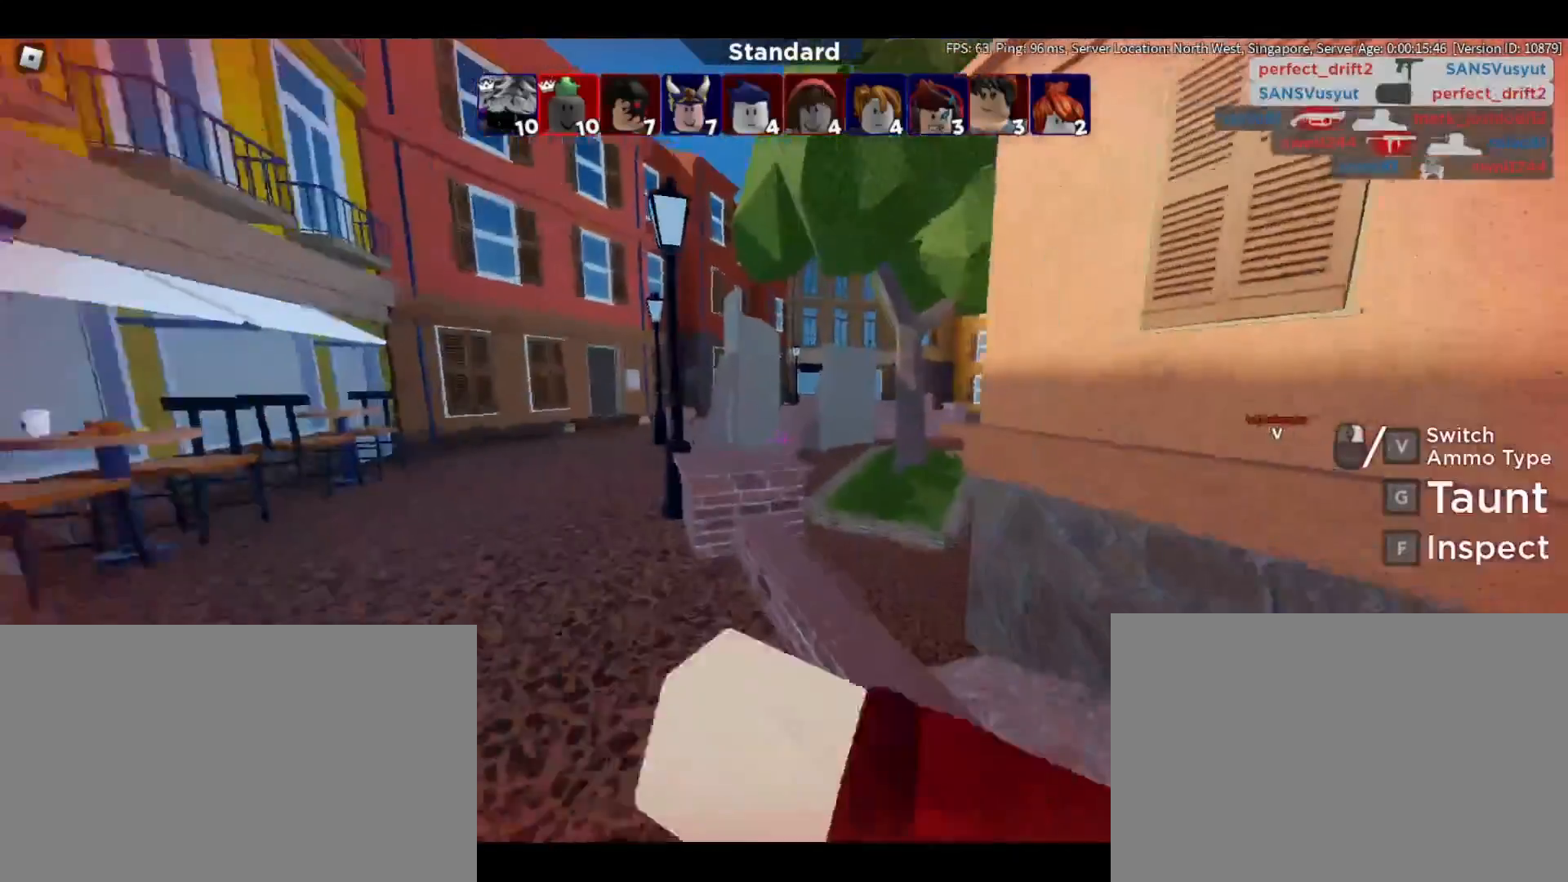
{"keys": ["space", "w"], "mouse": [], "events": [[200, "f", "down"], [283, "f", "up"], [433, "space", "down"]]}
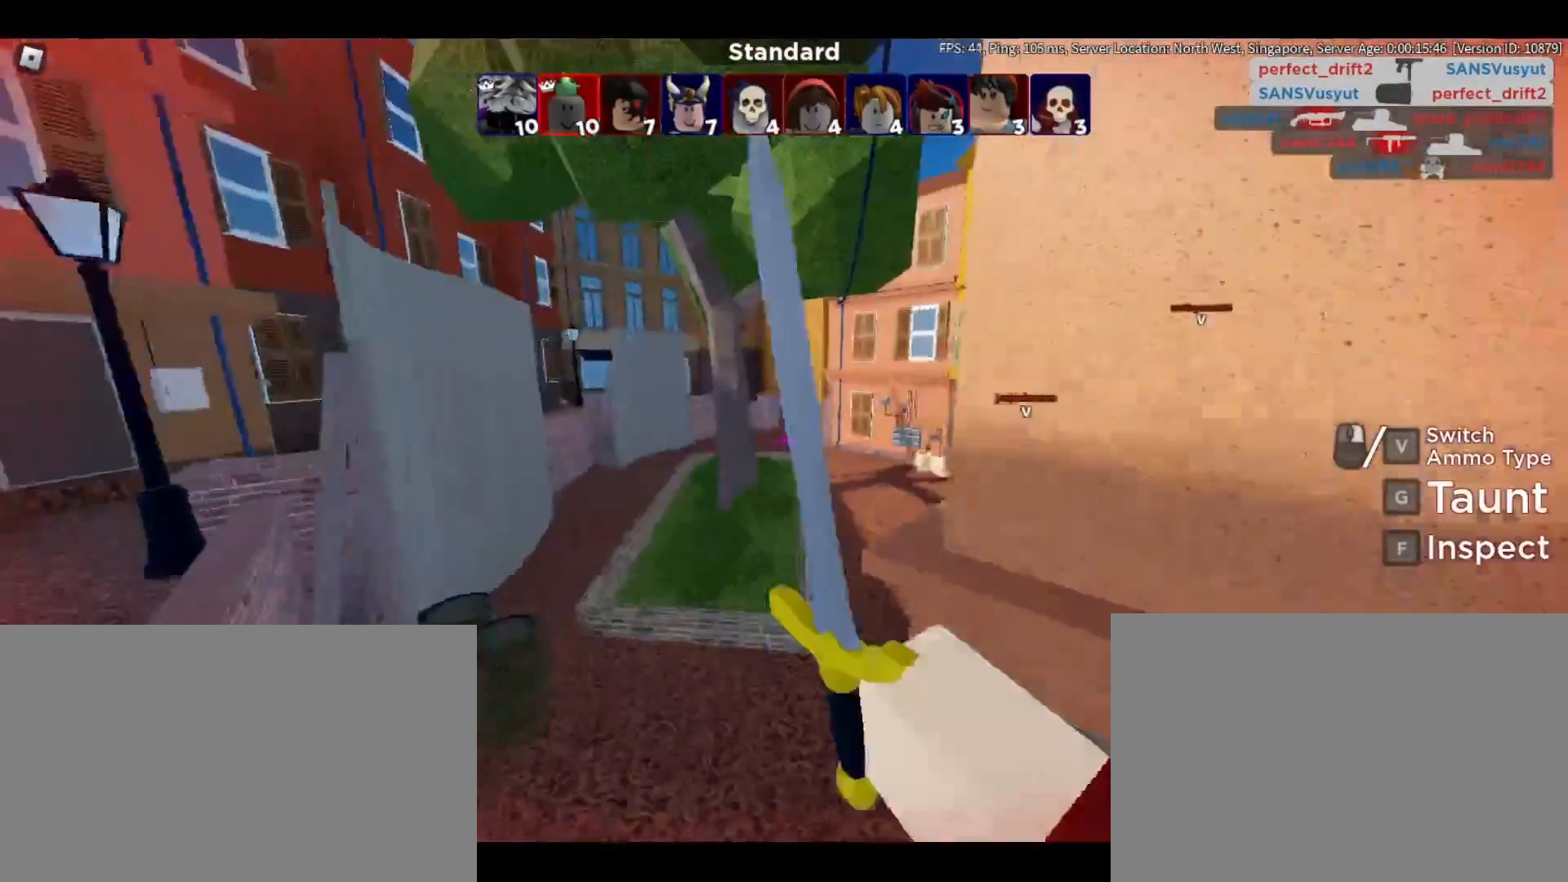
{"keys": ["w"], "mouse": [], "events": [[100, "space", "up"]]}
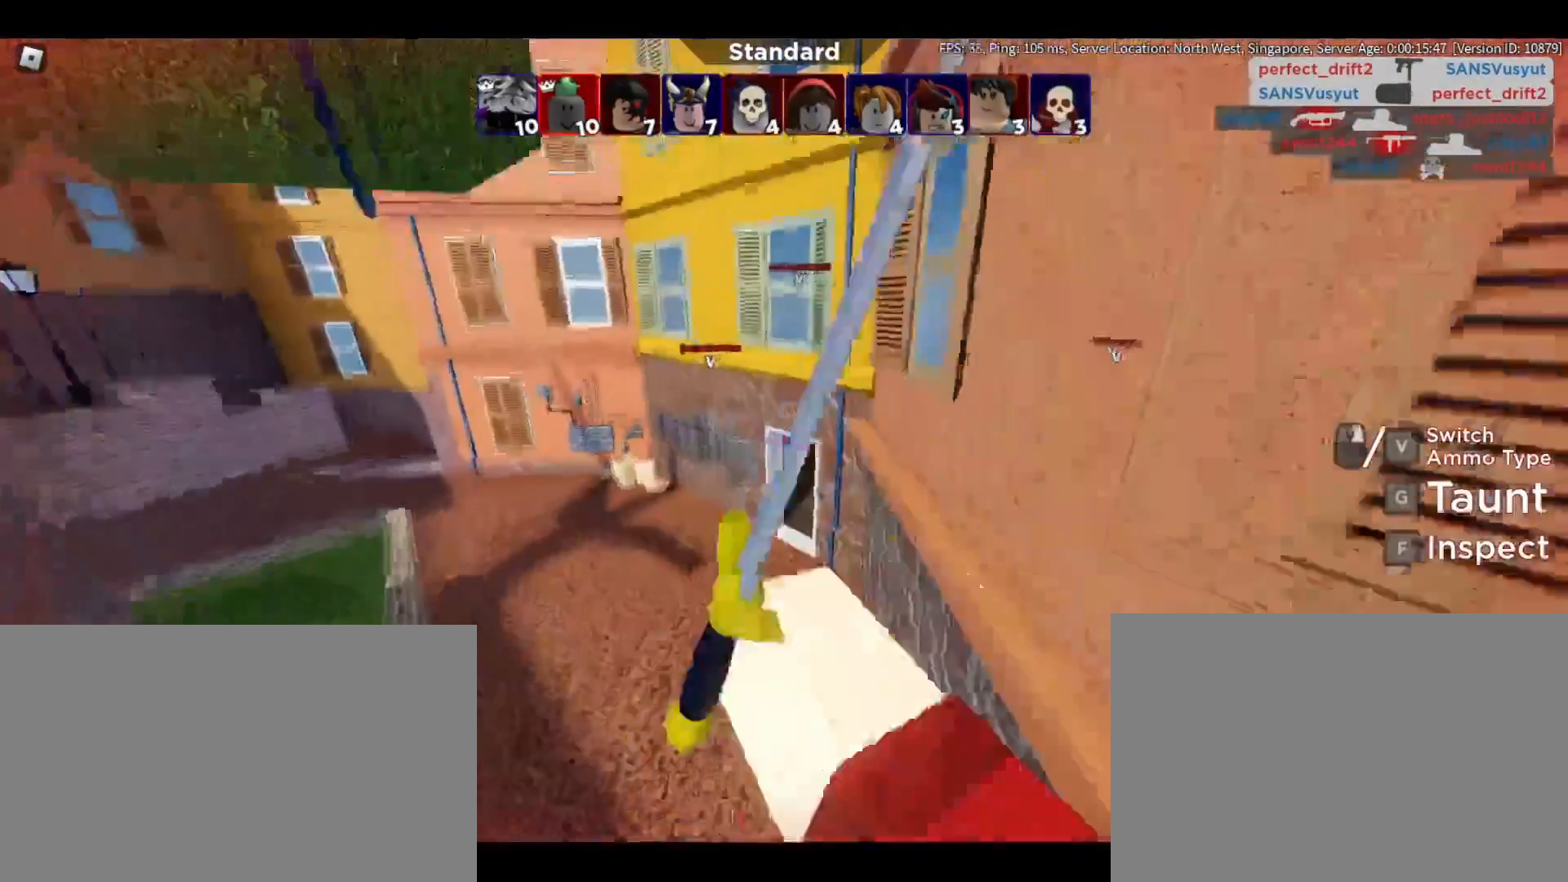
{"keys": ["w"], "mouse": ["left"], "events": [[483, "mouse_left", "down"]]}
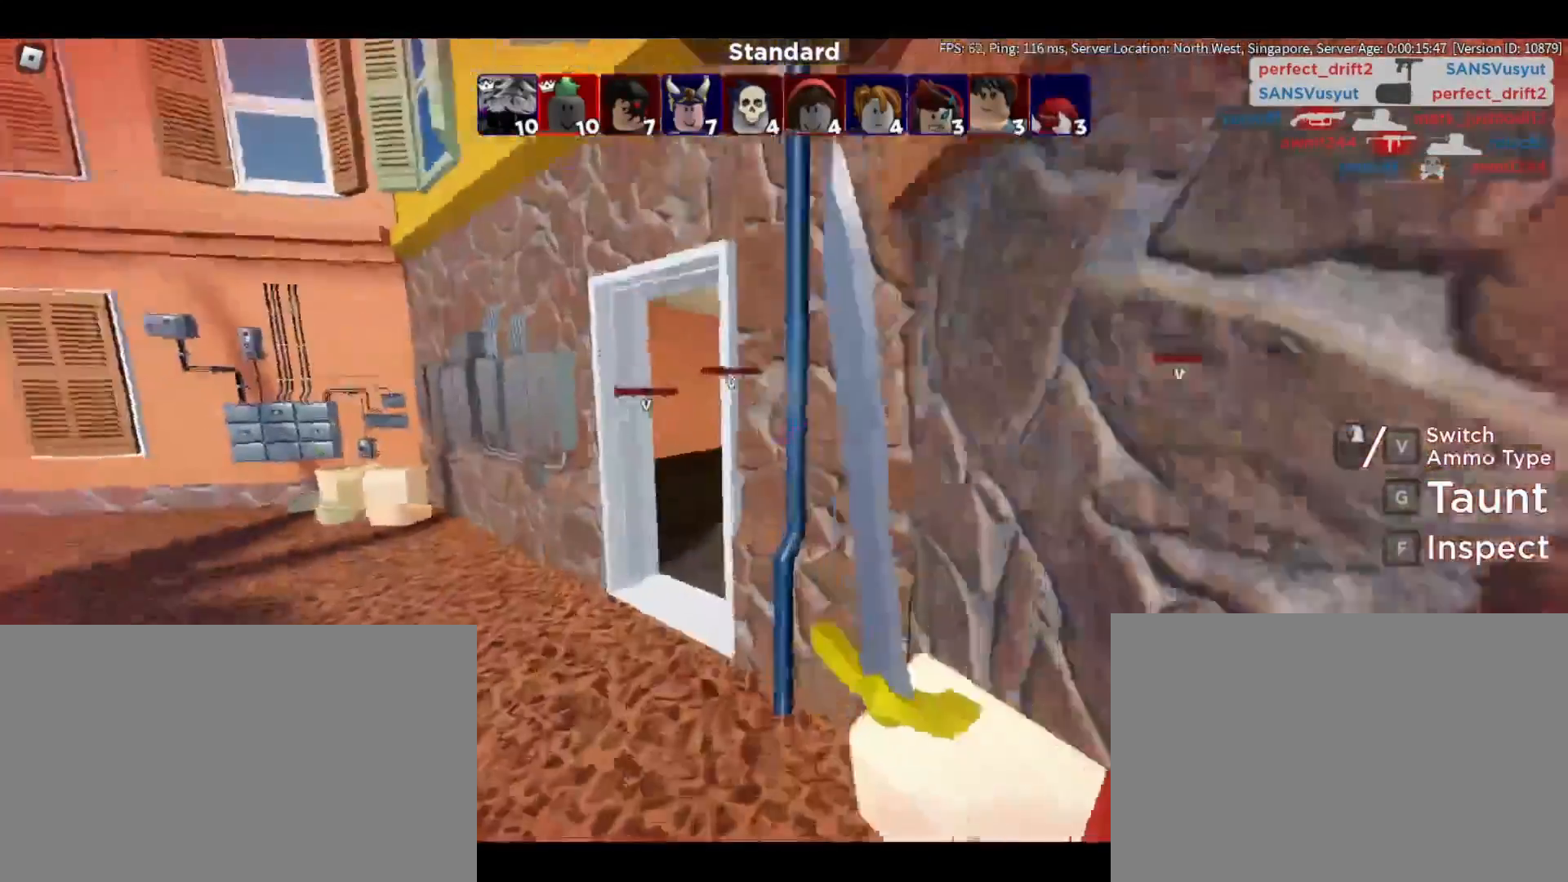
{"keys": ["w"], "mouse": [], "events": [[117, "mouse_left", "up"], [217, "q", "down"], [367, "q", "up"]]}